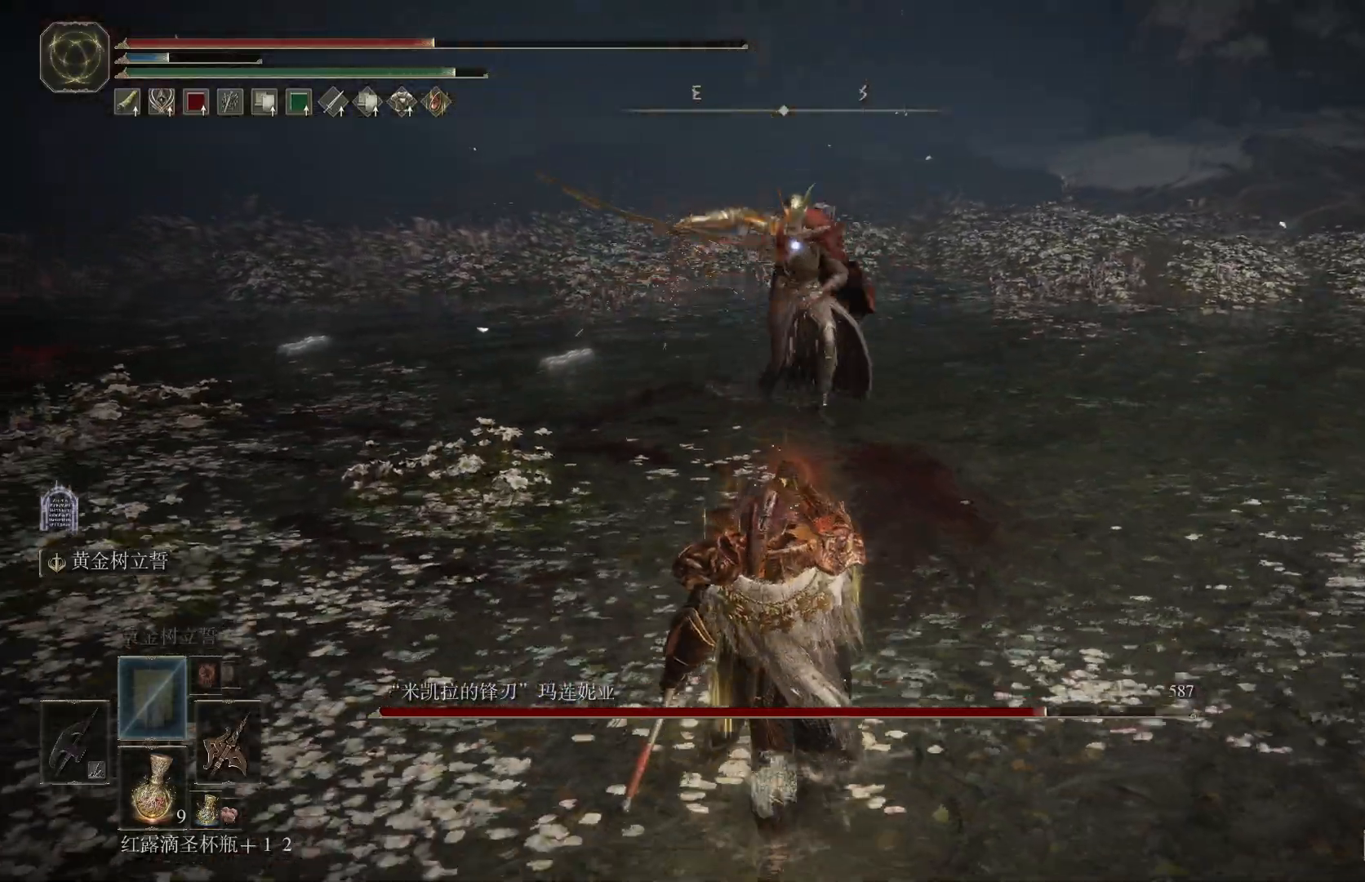
Gameplay with a controller (PlayStation layout); each line is a JSON object with the inputs held at the frame after it (dt_ms = milliseconds from this image to that frame). "events" lists button and stick changes between this image and that frame as [ms after this image, input, new state], when the widget could be followed in between. Not read: R1.
{"dt_ms": 500, "buttons": ["CIRCLE"], "left_stick": "down", "right_stick": "center", "events": [[417, "CIRCLE", "down"]]}
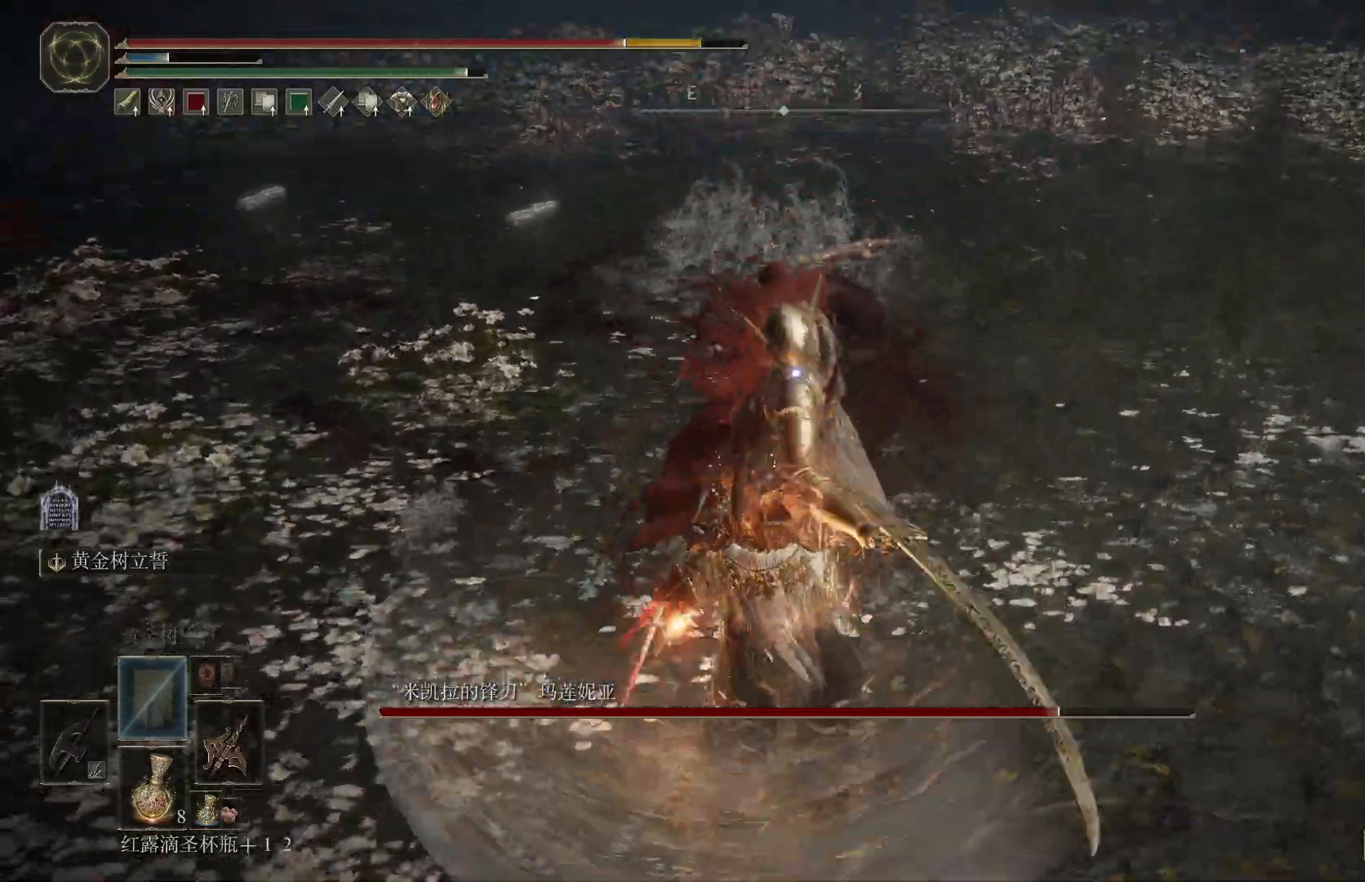
{"dt_ms": 500, "buttons": [], "left_stick": "down", "right_stick": "center", "events": [[17, "CIRCLE", "up"], [67, "CIRCLE", "down"], [133, "CIRCLE", "up"], [200, "CIRCLE", "down"], [283, "CIRCLE", "up"]]}
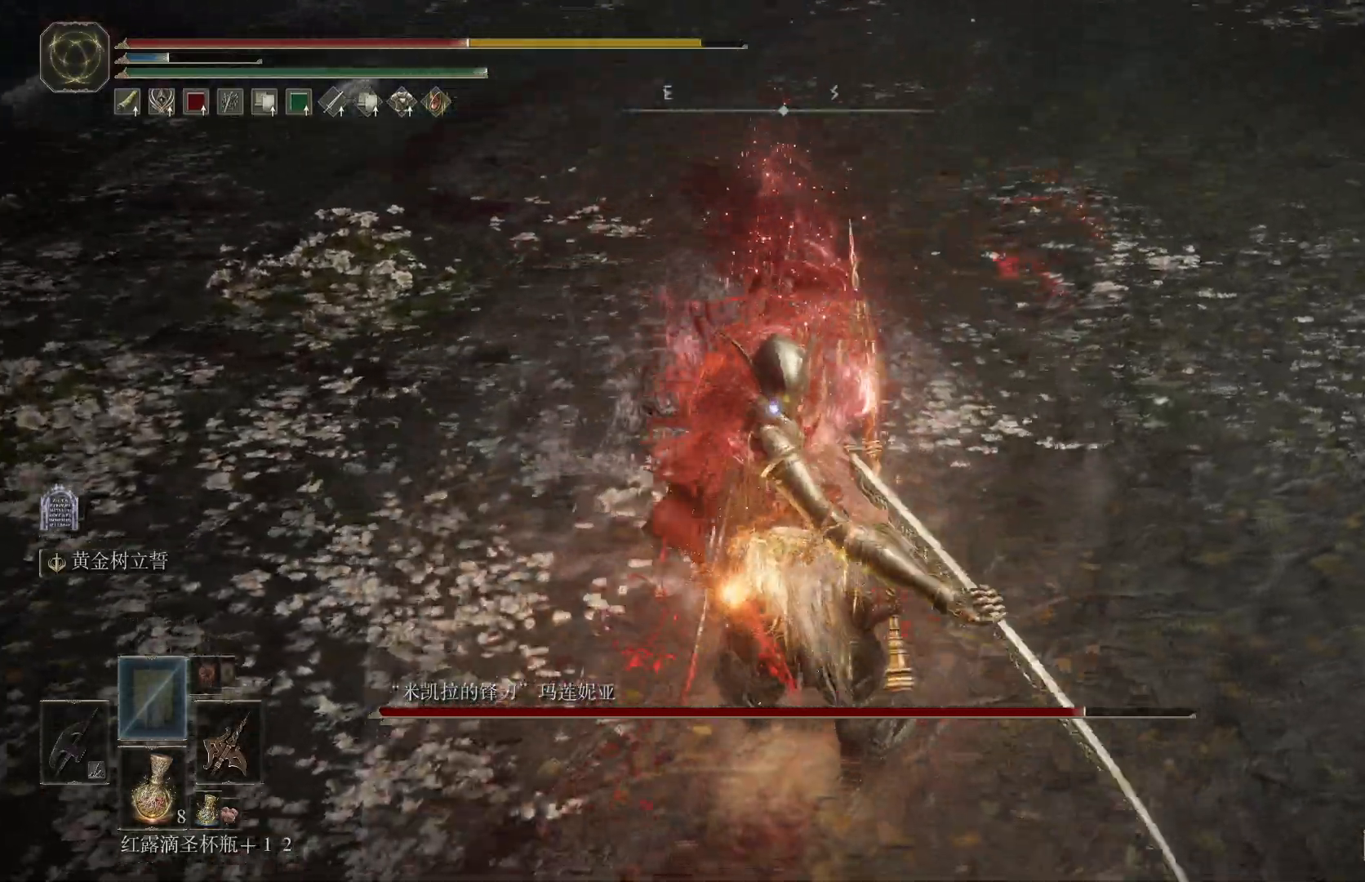
{"dt_ms": 500, "buttons": [], "left_stick": "right", "right_stick": "center", "events": [[467, "left_stick", "right"]]}
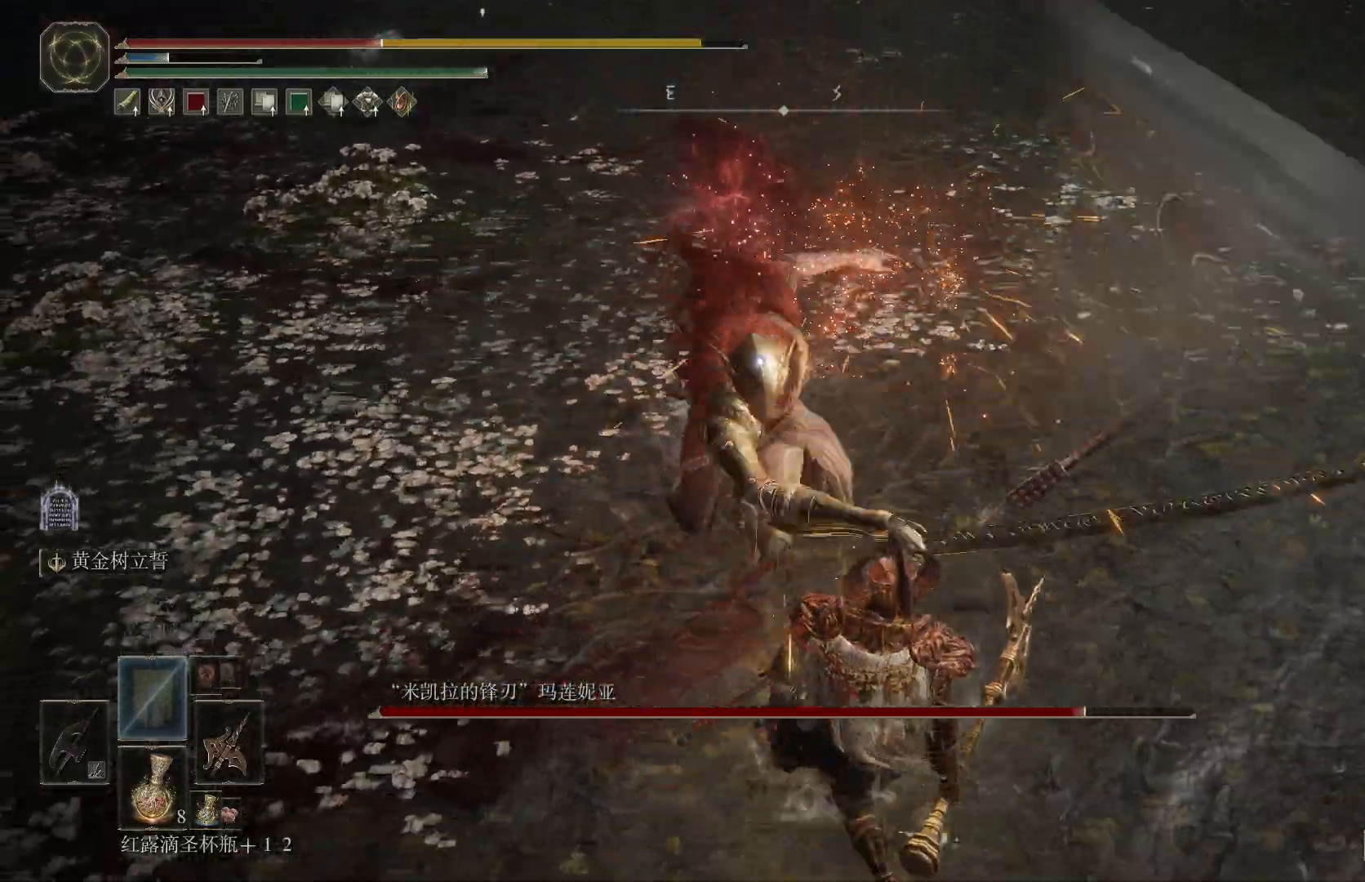
{"dt_ms": 500, "buttons": [], "left_stick": "right", "right_stick": "center", "events": [[17, "CIRCLE", "down"], [117, "CIRCLE", "up"], [150, "CIRCLE", "down"], [217, "left_stick", "up-right"], [233, "CIRCLE", "up"], [417, "left_stick", "right"]]}
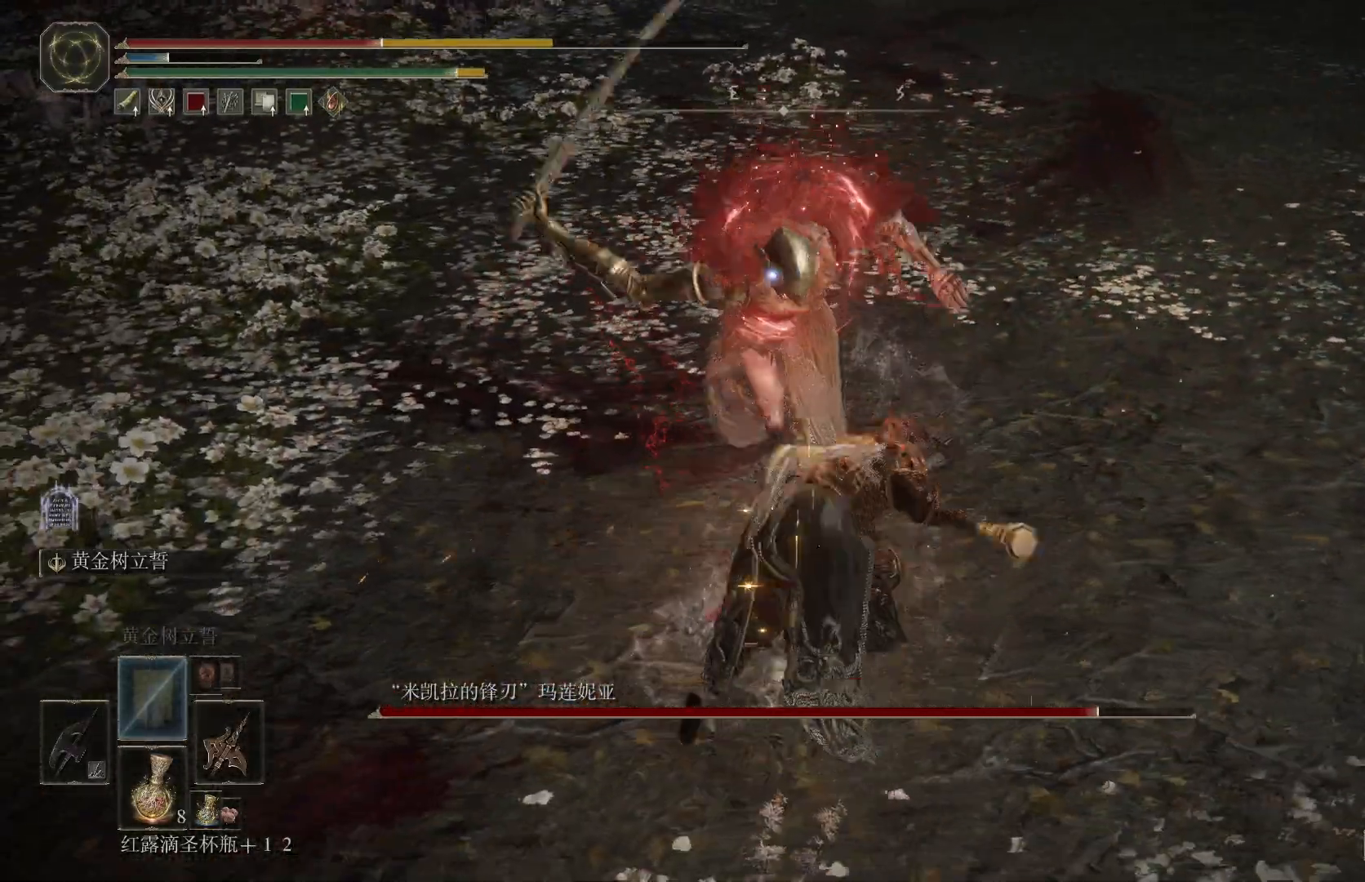
{"dt_ms": 500, "buttons": [], "left_stick": "down-right", "right_stick": "center", "events": [[383, "left_stick", "down-right"]]}
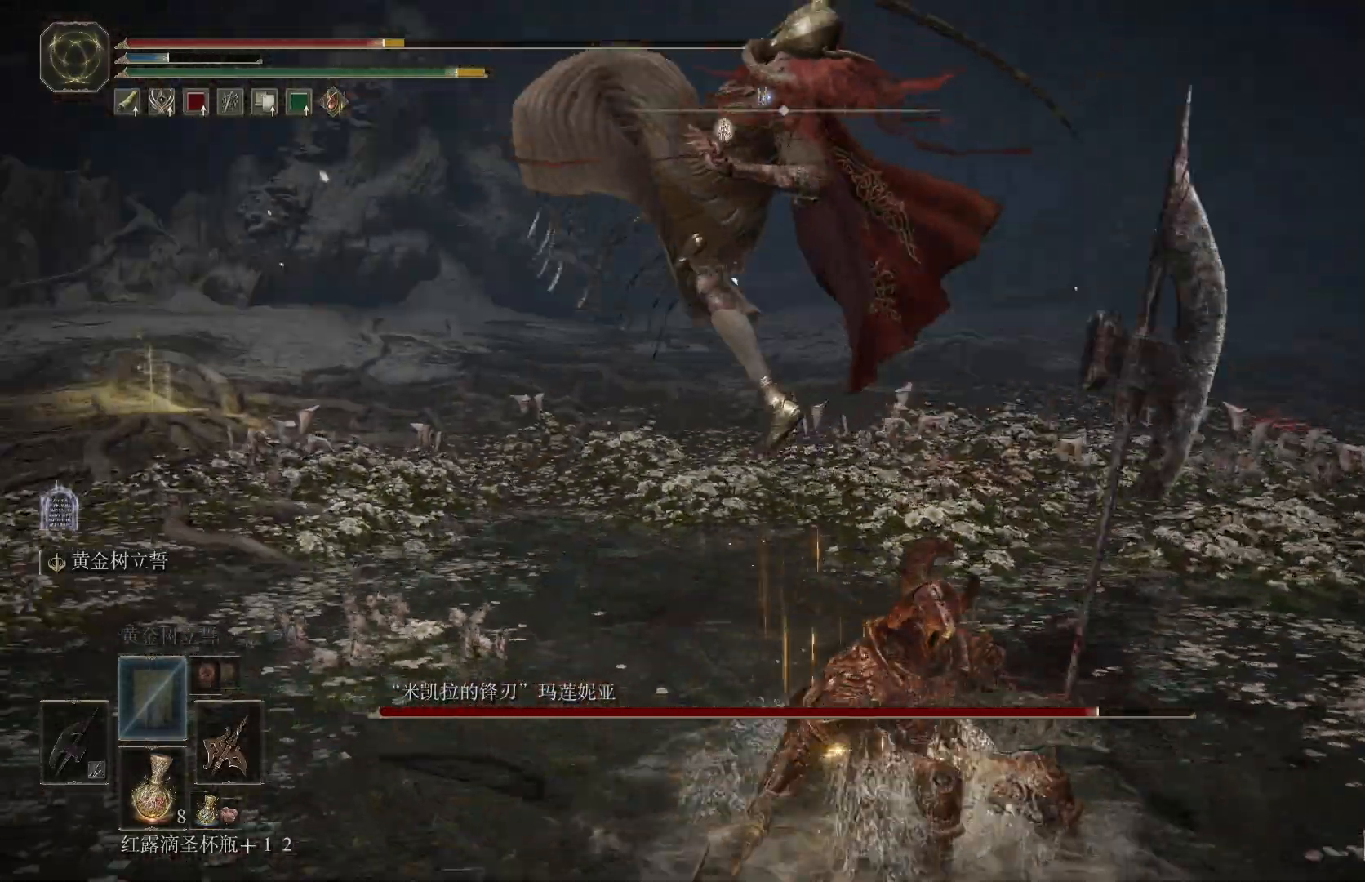
{"dt_ms": 500, "buttons": [], "left_stick": "right", "right_stick": "center", "events": [[133, "CIRCLE", "down"], [183, "left_stick", "right"], [217, "CIRCLE", "up"], [267, "CIRCLE", "down"], [333, "CIRCLE", "up"]]}
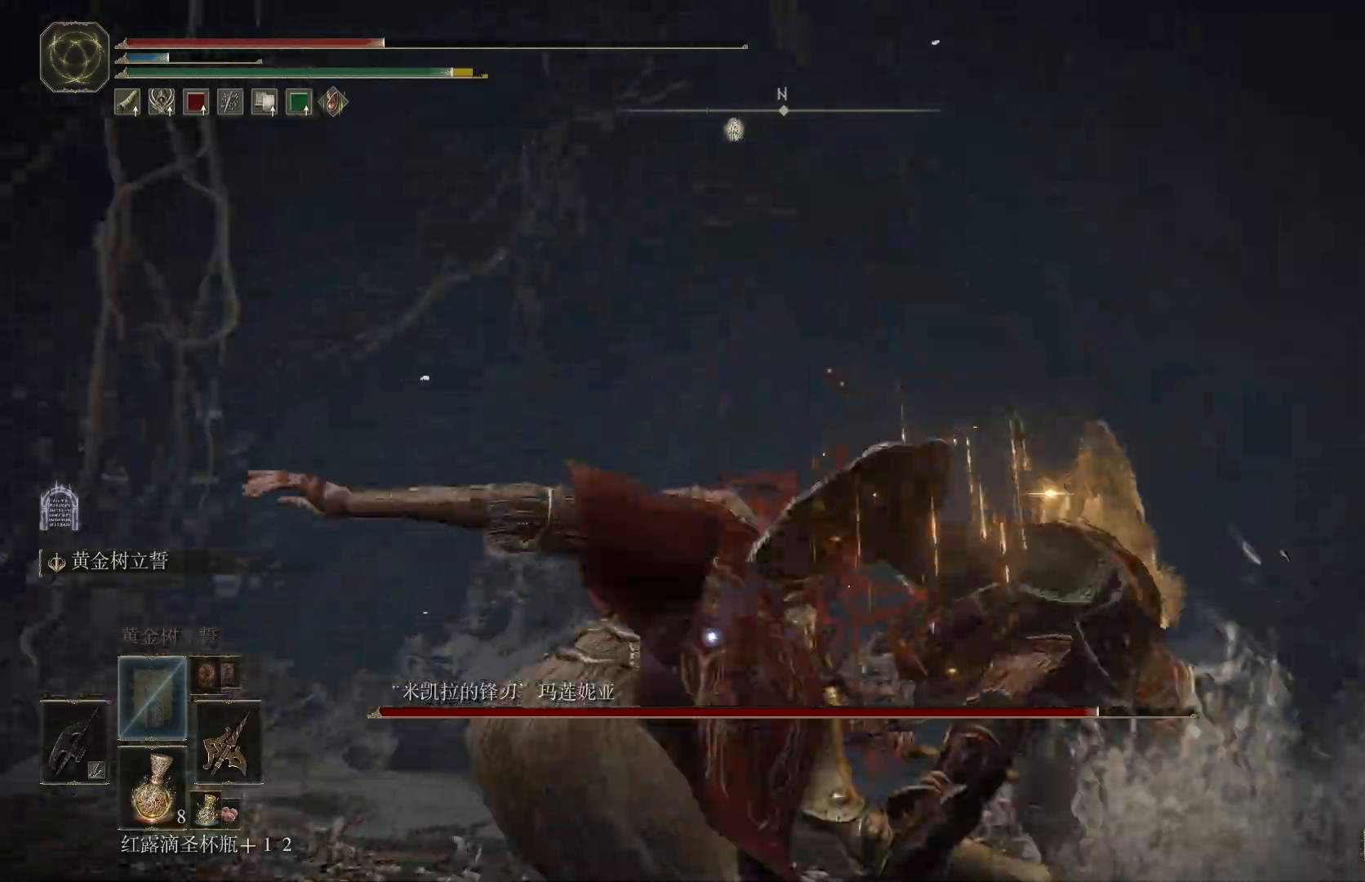
{"dt_ms": 500, "buttons": [], "left_stick": "down-right", "right_stick": "center"}
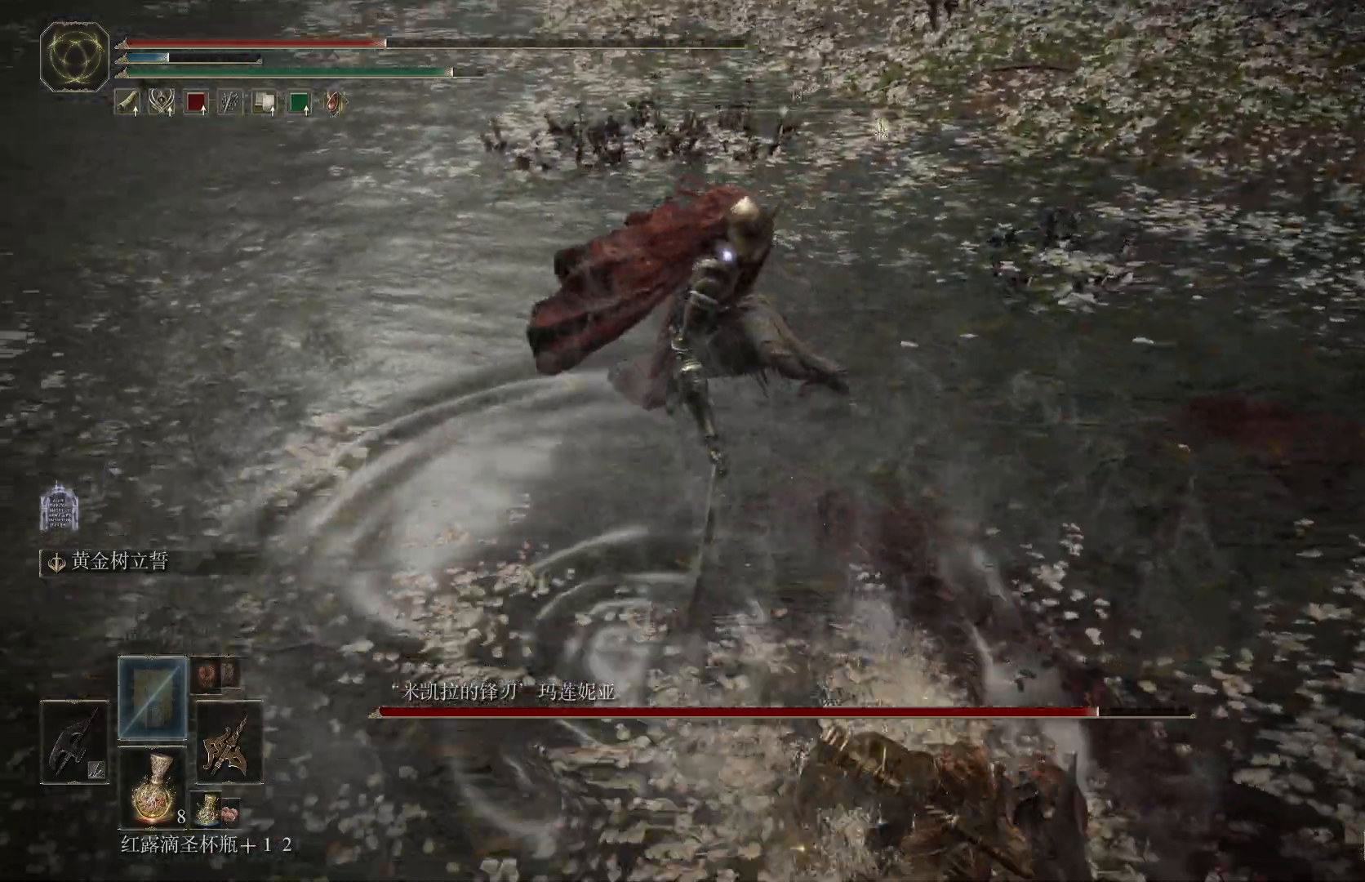
{"dt_ms": 500, "buttons": [], "left_stick": "down-right", "right_stick": "center", "events": [[267, "SQUARE", "down"], [350, "SQUARE", "up"], [433, "SQUARE", "down"], [500, "SQUARE", "up"]]}
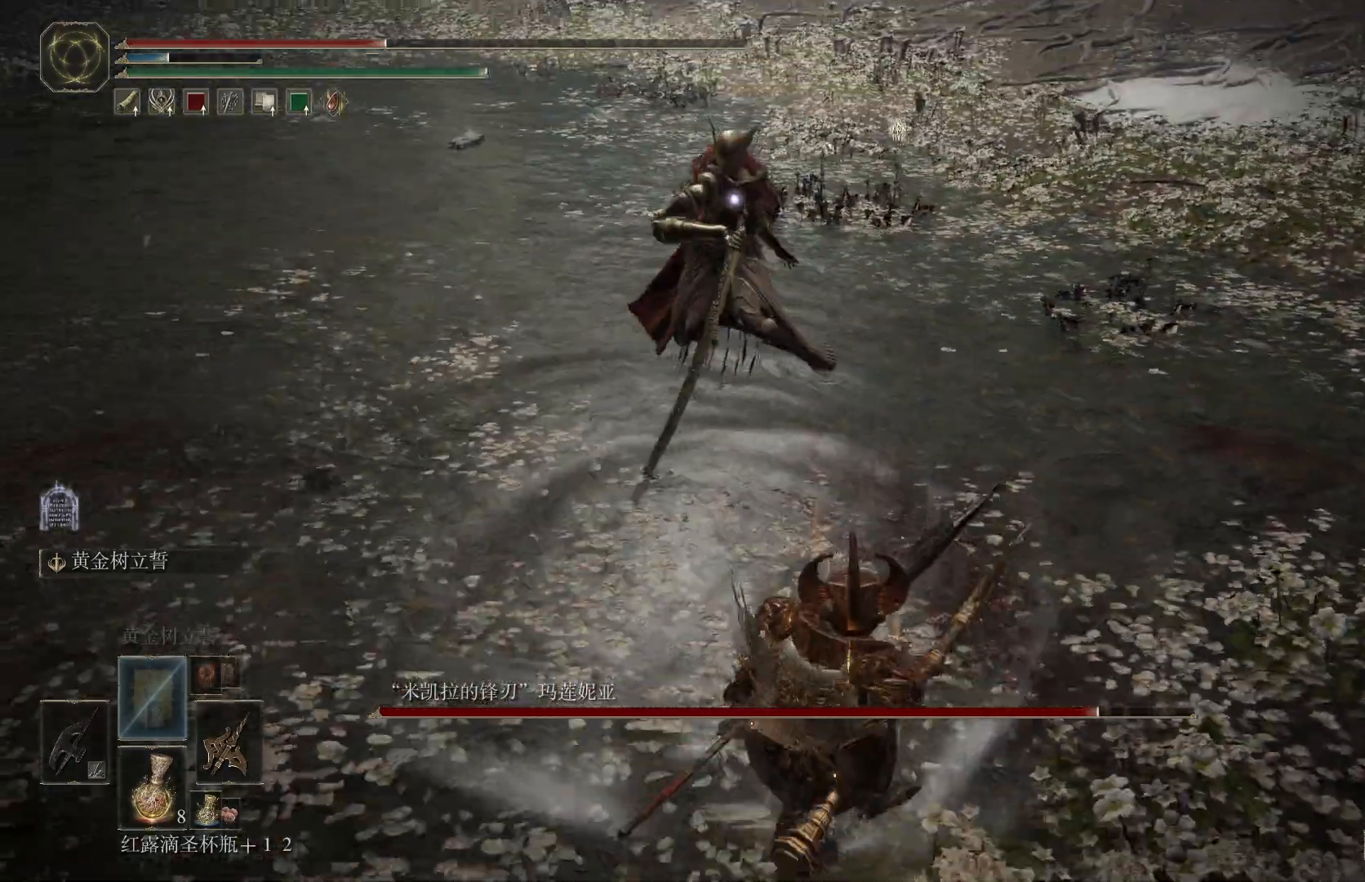
{"dt_ms": 500, "buttons": ["SQUARE"], "left_stick": "down-right", "right_stick": "center", "events": [[67, "SQUARE", "down"], [133, "SQUARE", "up"], [200, "SQUARE", "down"], [283, "SQUARE", "up"], [350, "SQUARE", "down"], [417, "SQUARE", "up"], [483, "SQUARE", "down"]]}
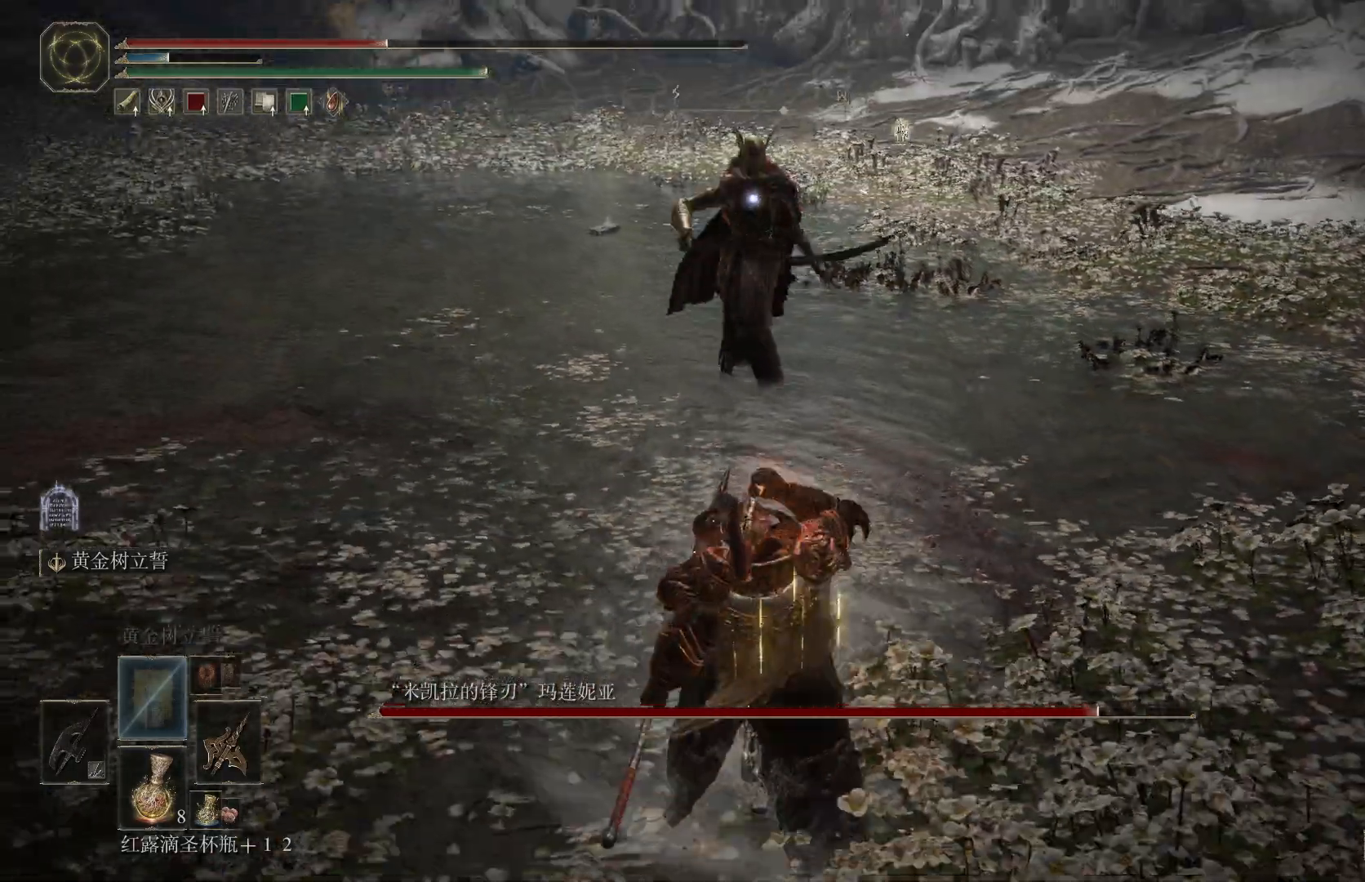
{"dt_ms": 1000, "buttons": ["CIRCLE"], "left_stick": "right", "right_stick": "center"}
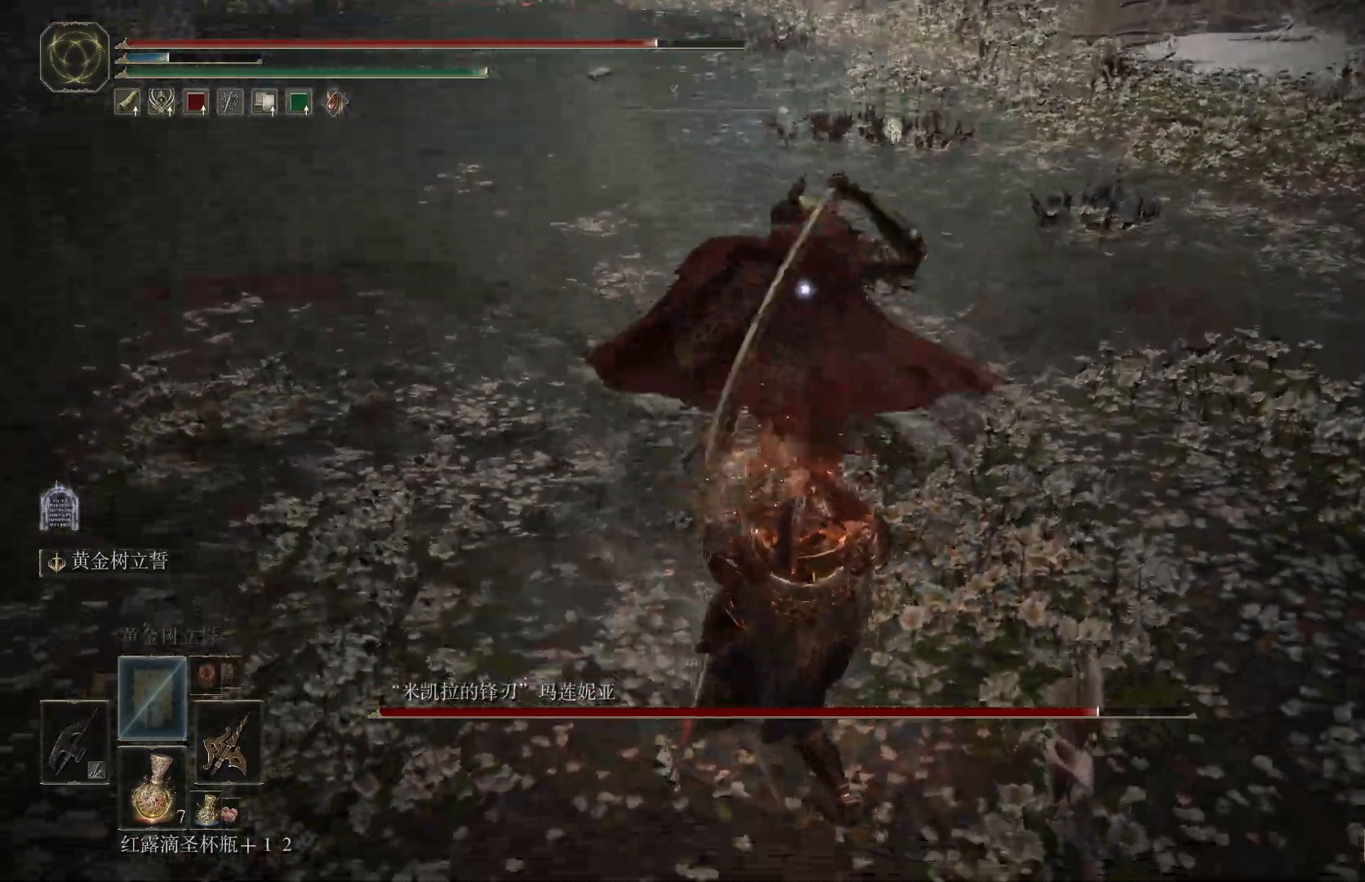
{"dt_ms": 500, "buttons": [], "left_stick": "up-right", "right_stick": "center", "events": [[50, "CIRCLE", "up"], [117, "CIRCLE", "down"], [133, "left_stick", "up-right"], [200, "CIRCLE", "up"]]}
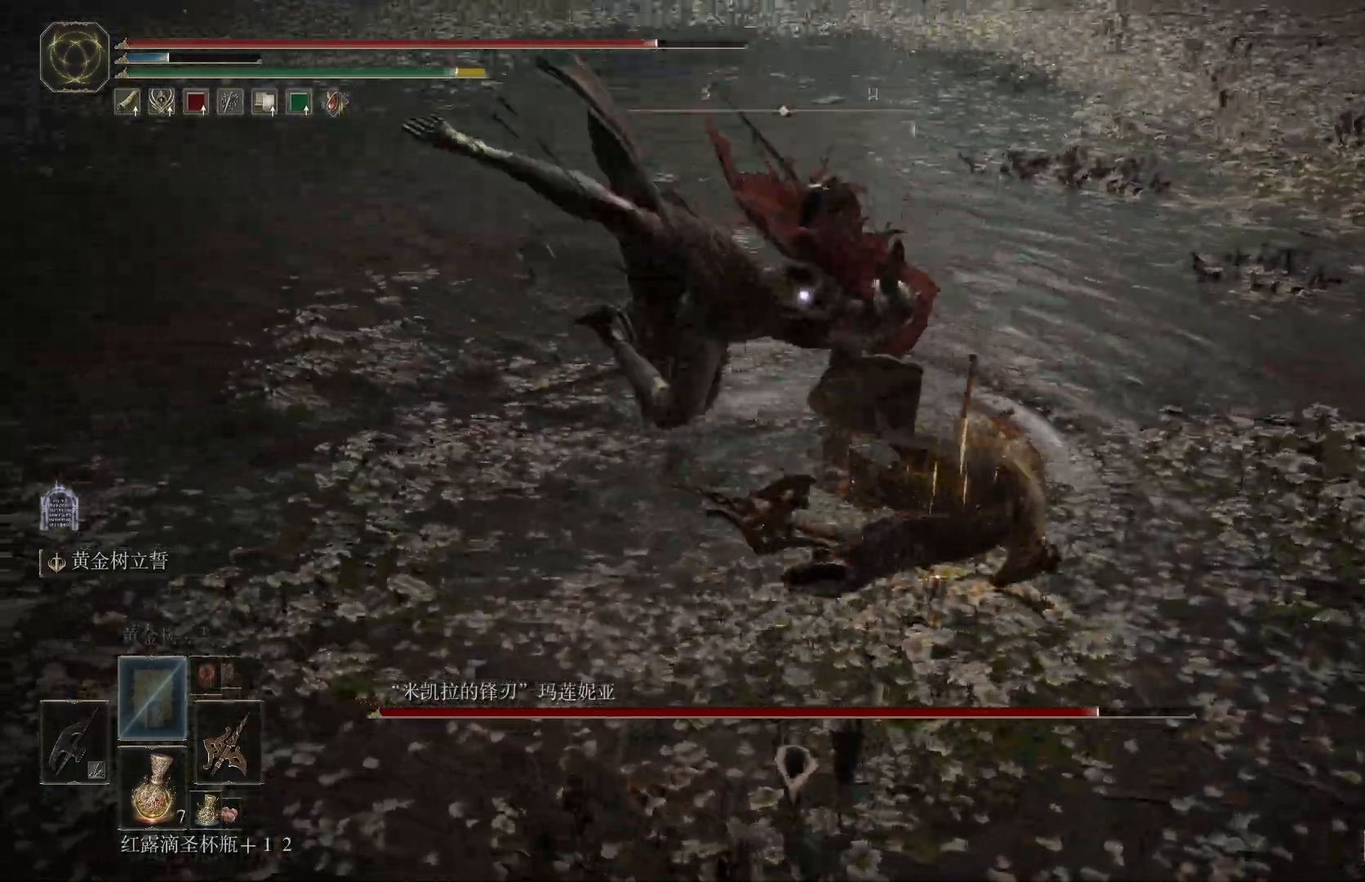
{"dt_ms": 500, "buttons": [], "left_stick": "up-right", "right_stick": "center"}
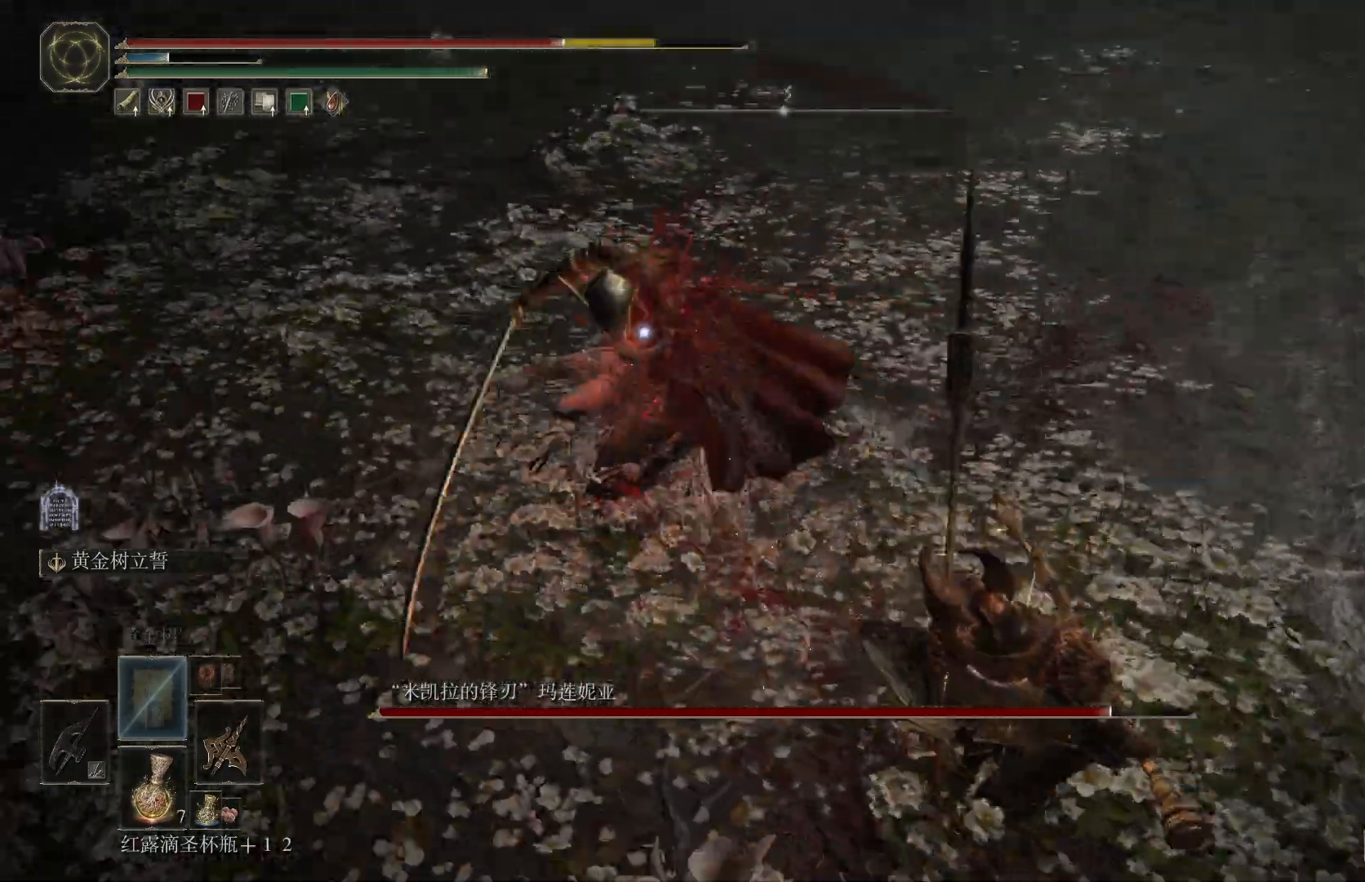
{"dt_ms": 500, "buttons": [], "left_stick": "right", "right_stick": "center"}
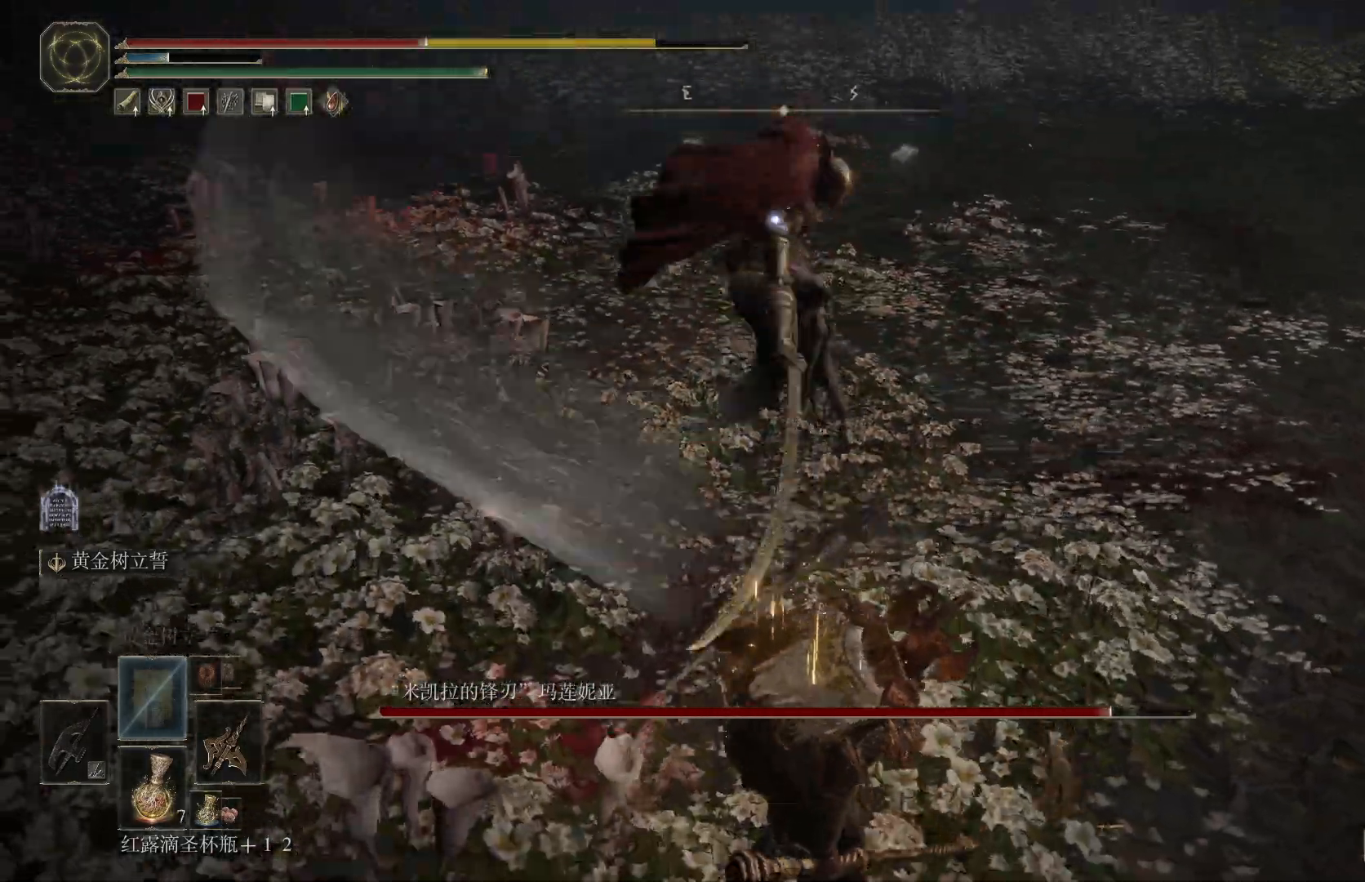
{"dt_ms": 500, "buttons": [], "left_stick": "down-right", "right_stick": "center", "events": [[333, "left_stick", "down-right"]]}
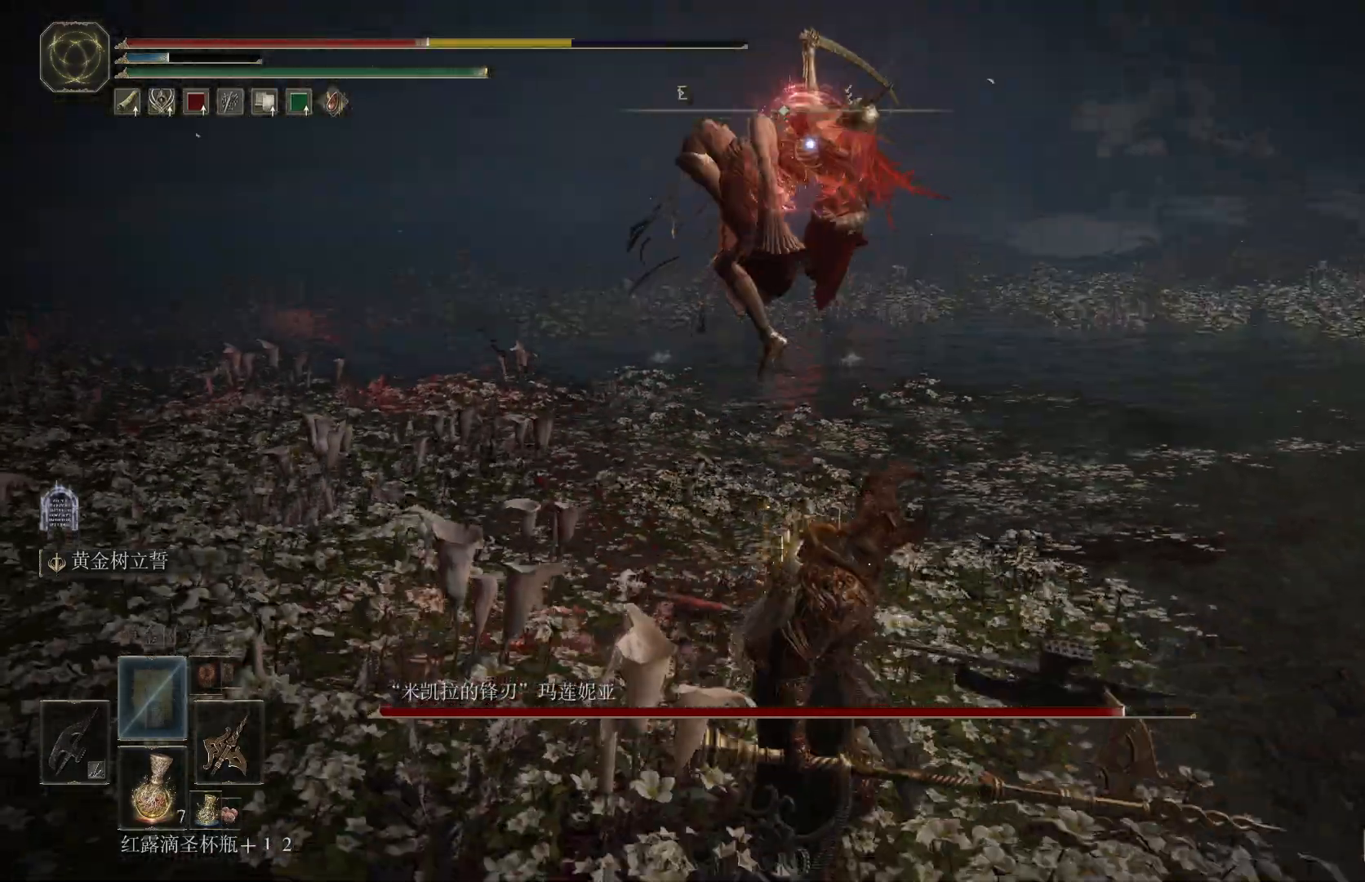
{"dt_ms": 500, "buttons": [], "left_stick": "down-right", "right_stick": "center"}
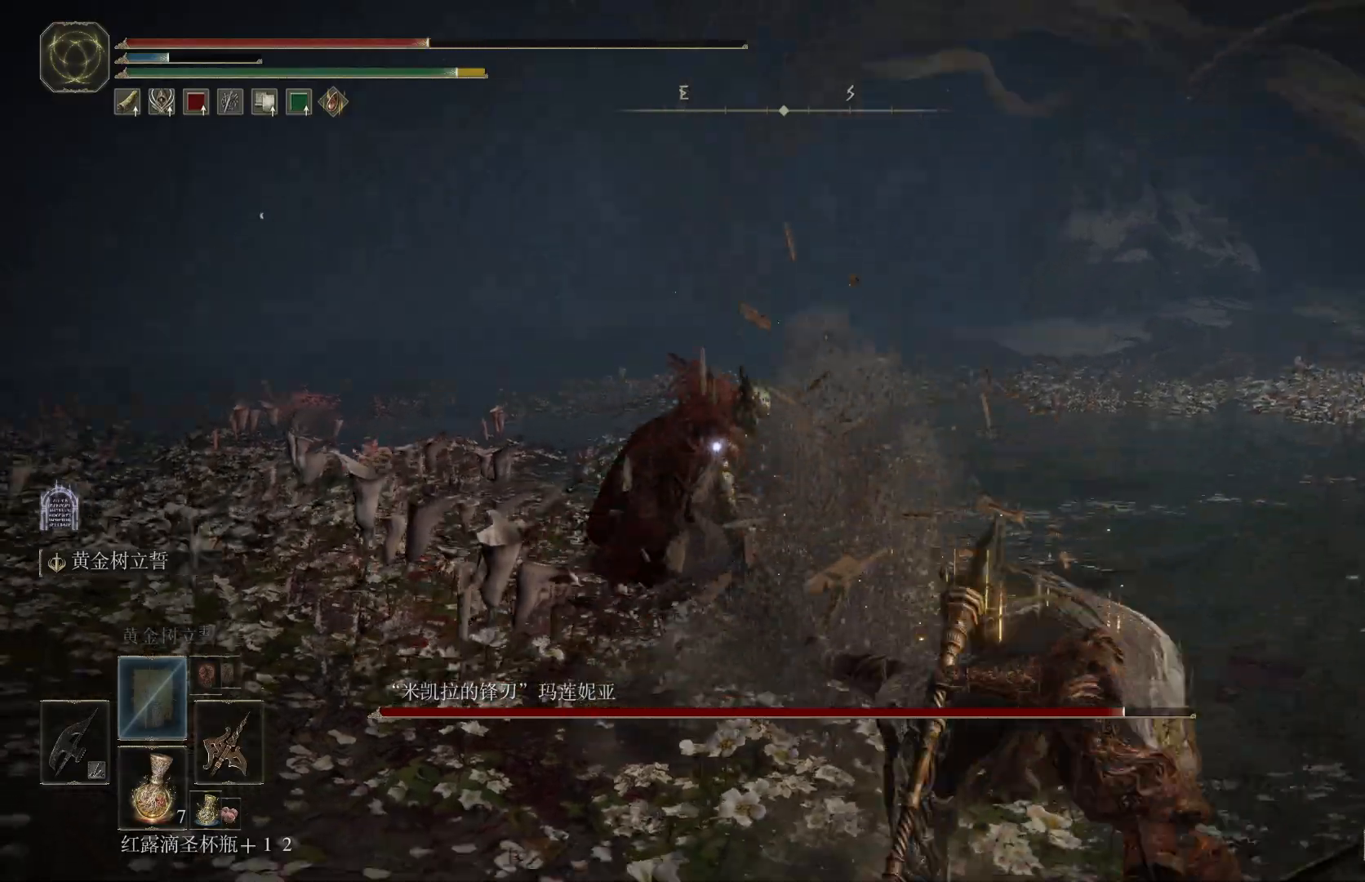
{"dt_ms": 500, "buttons": ["SQUARE"], "left_stick": "down-right", "right_stick": "center", "events": [[350, "SQUARE", "down"], [433, "SQUARE", "up"], [500, "SQUARE", "down"]]}
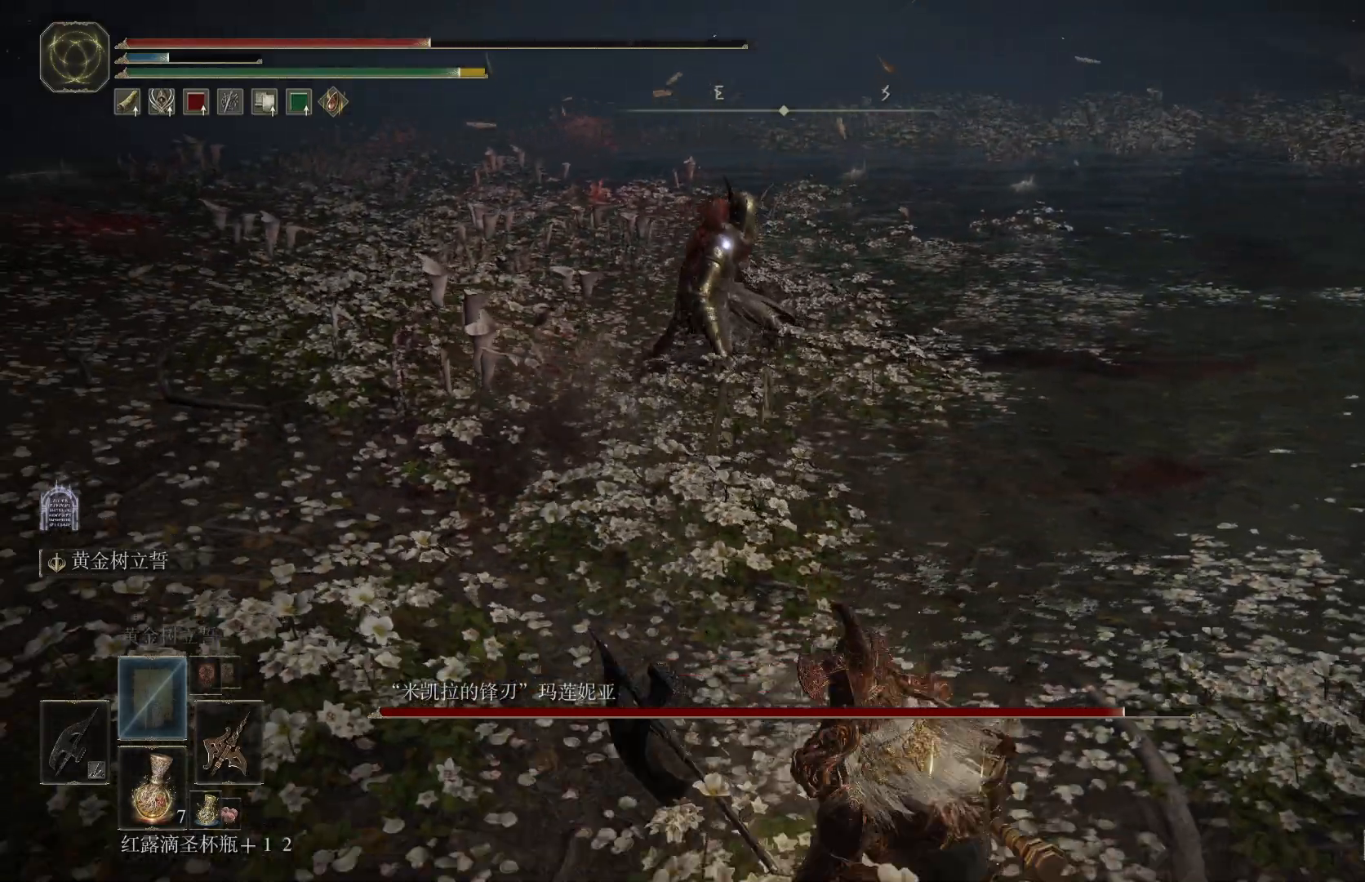
{"dt_ms": 500, "buttons": [], "left_stick": "down", "right_stick": "center", "events": [[67, "SQUARE", "up"], [133, "SQUARE", "down"], [217, "SQUARE", "up"], [350, "left_stick", "down"]]}
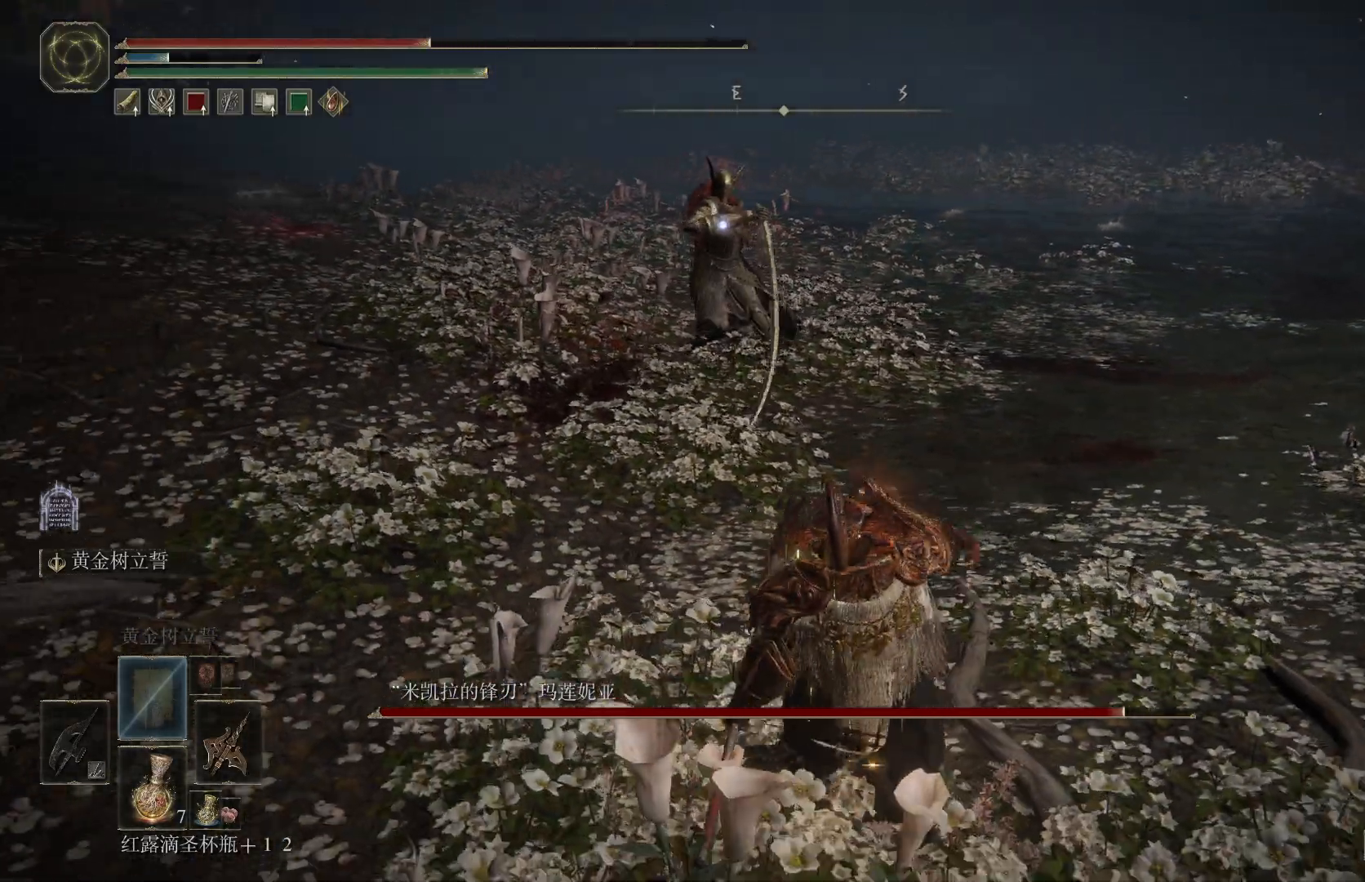
{"dt_ms": 500, "buttons": [], "left_stick": "down", "right_stick": "center", "events": []}
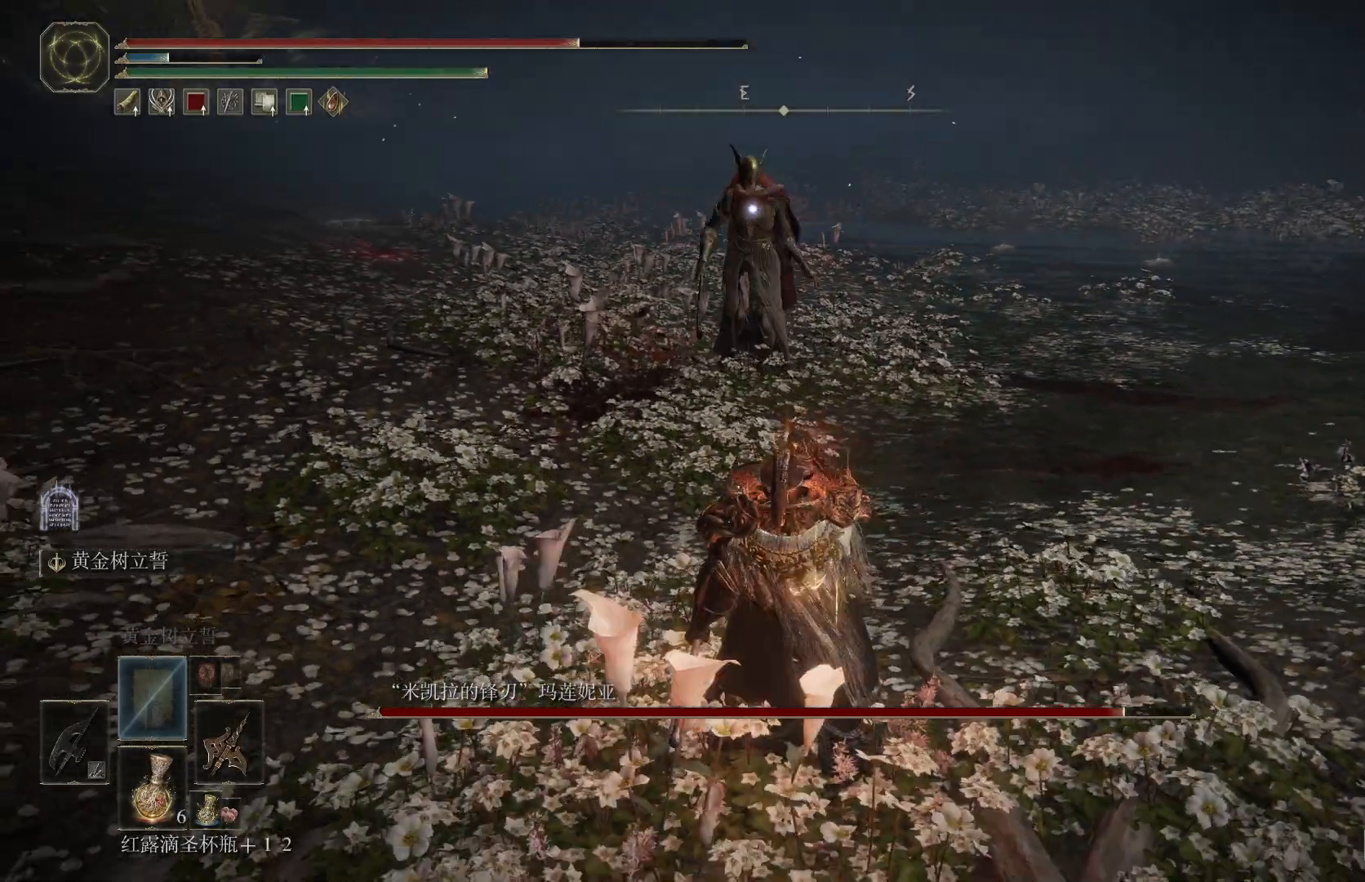
{"dt_ms": 500, "buttons": [], "left_stick": "right", "right_stick": "center", "events": [[200, "left_stick", "right"]]}
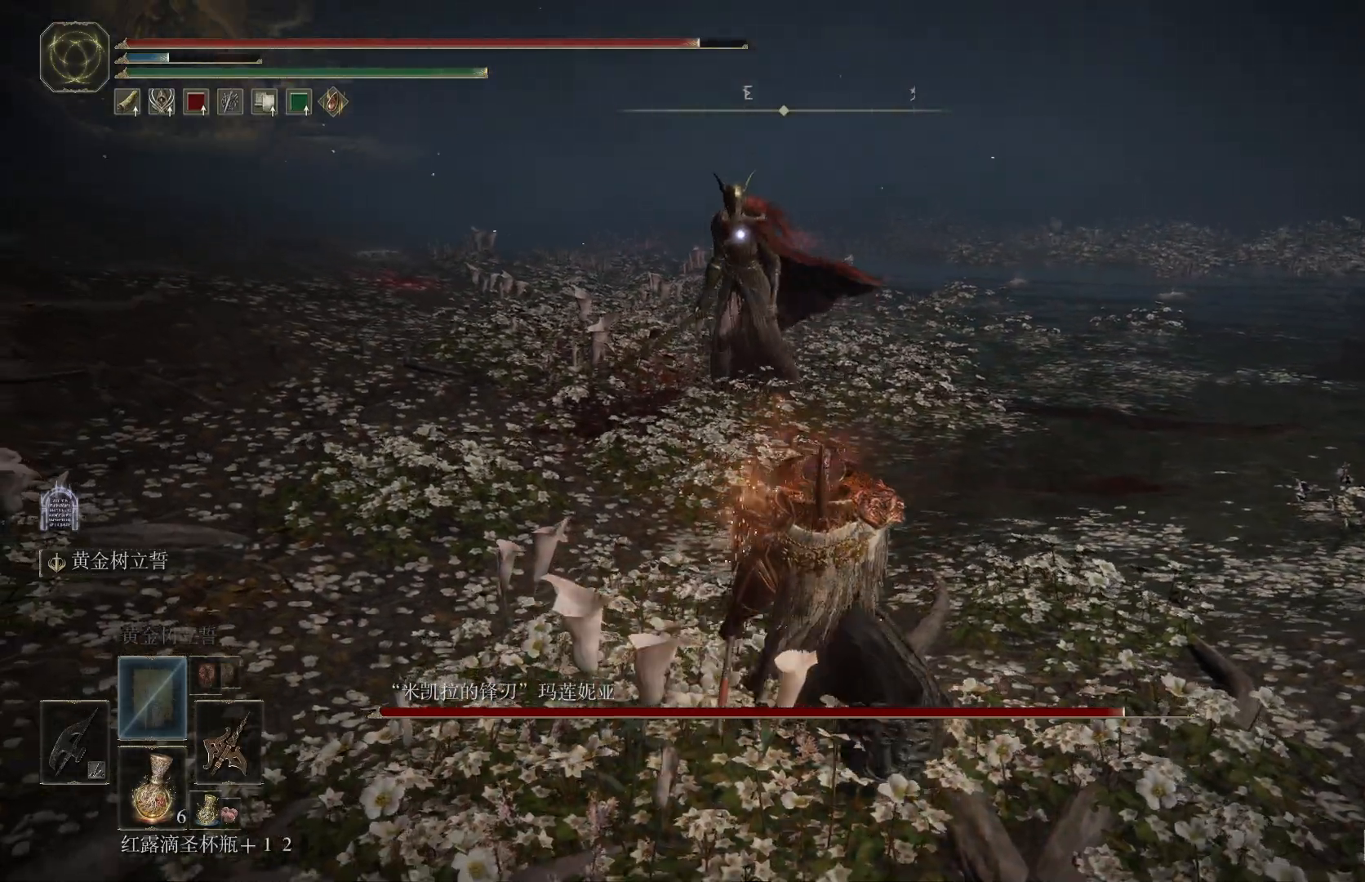
{"dt_ms": 500, "buttons": [], "left_stick": "up", "right_stick": "center", "events": [[383, "left_stick", "up"]]}
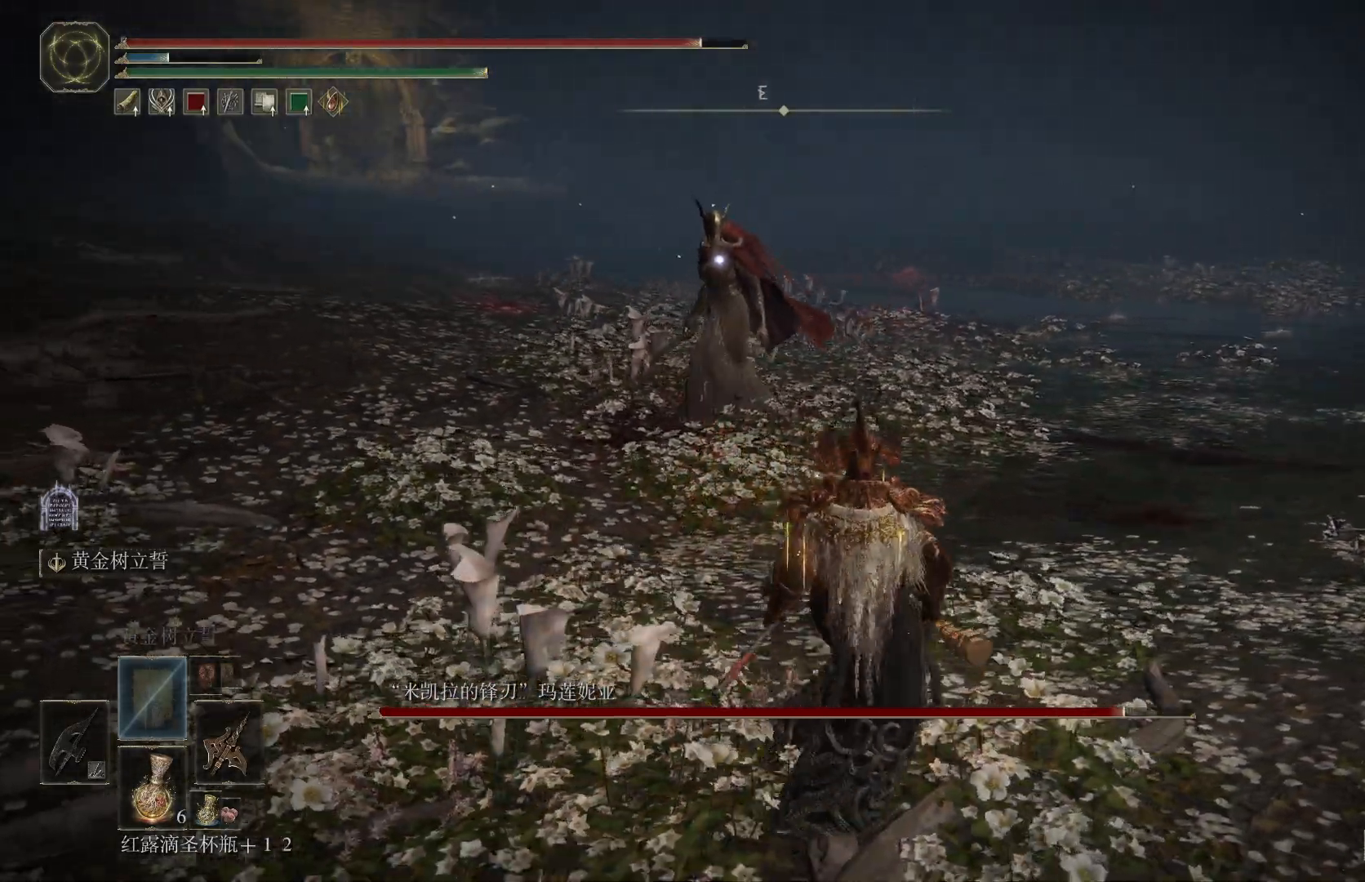
{"dt_ms": 500, "buttons": [], "left_stick": "up", "right_stick": "center", "events": [[183, "CROSS", "down"], [317, "CROSS", "up"], [367, "L1", "down"], [467, "L1", "up"]]}
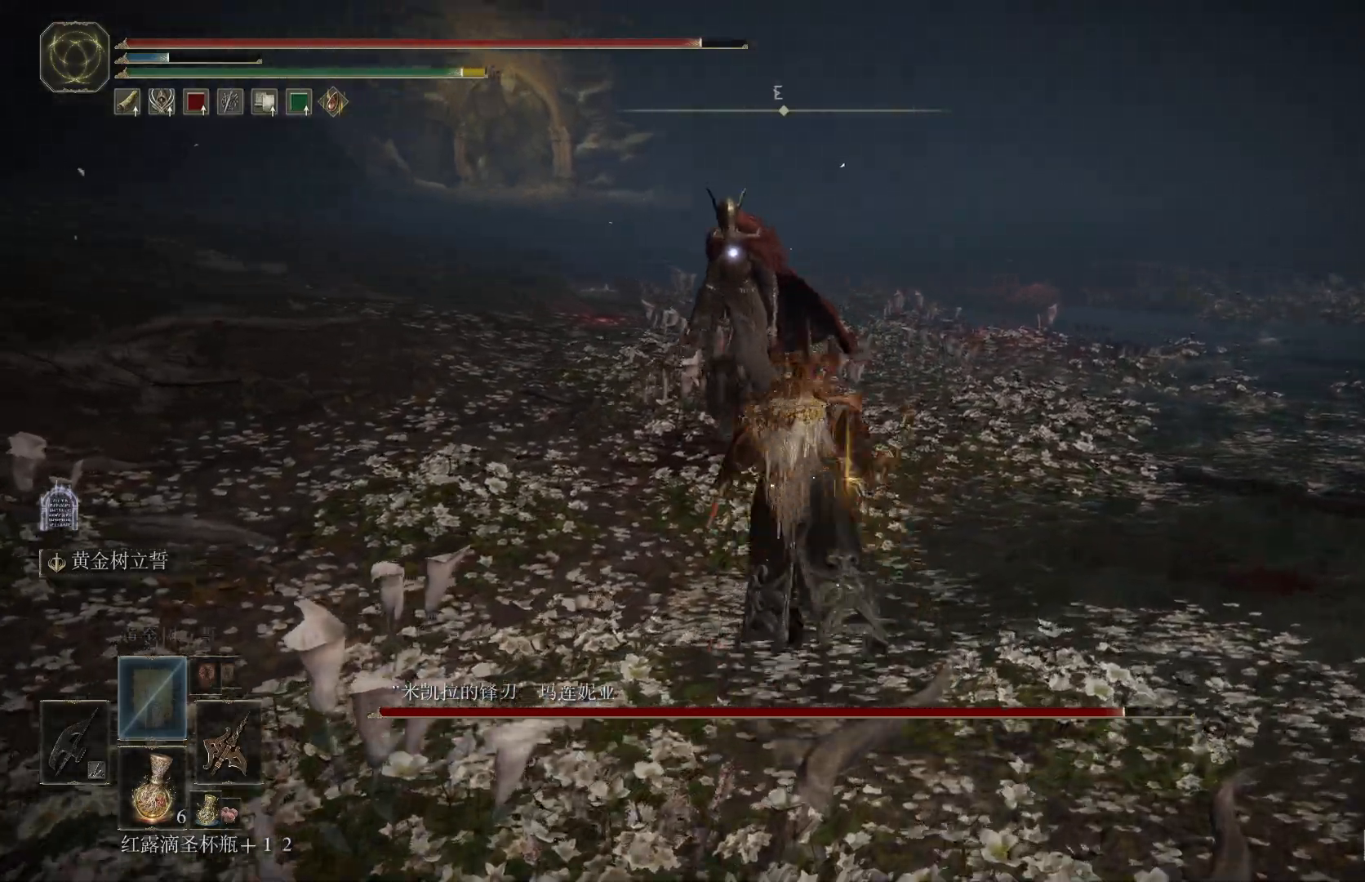
{"dt_ms": 500, "buttons": [], "left_stick": "up", "right_stick": "center", "events": []}
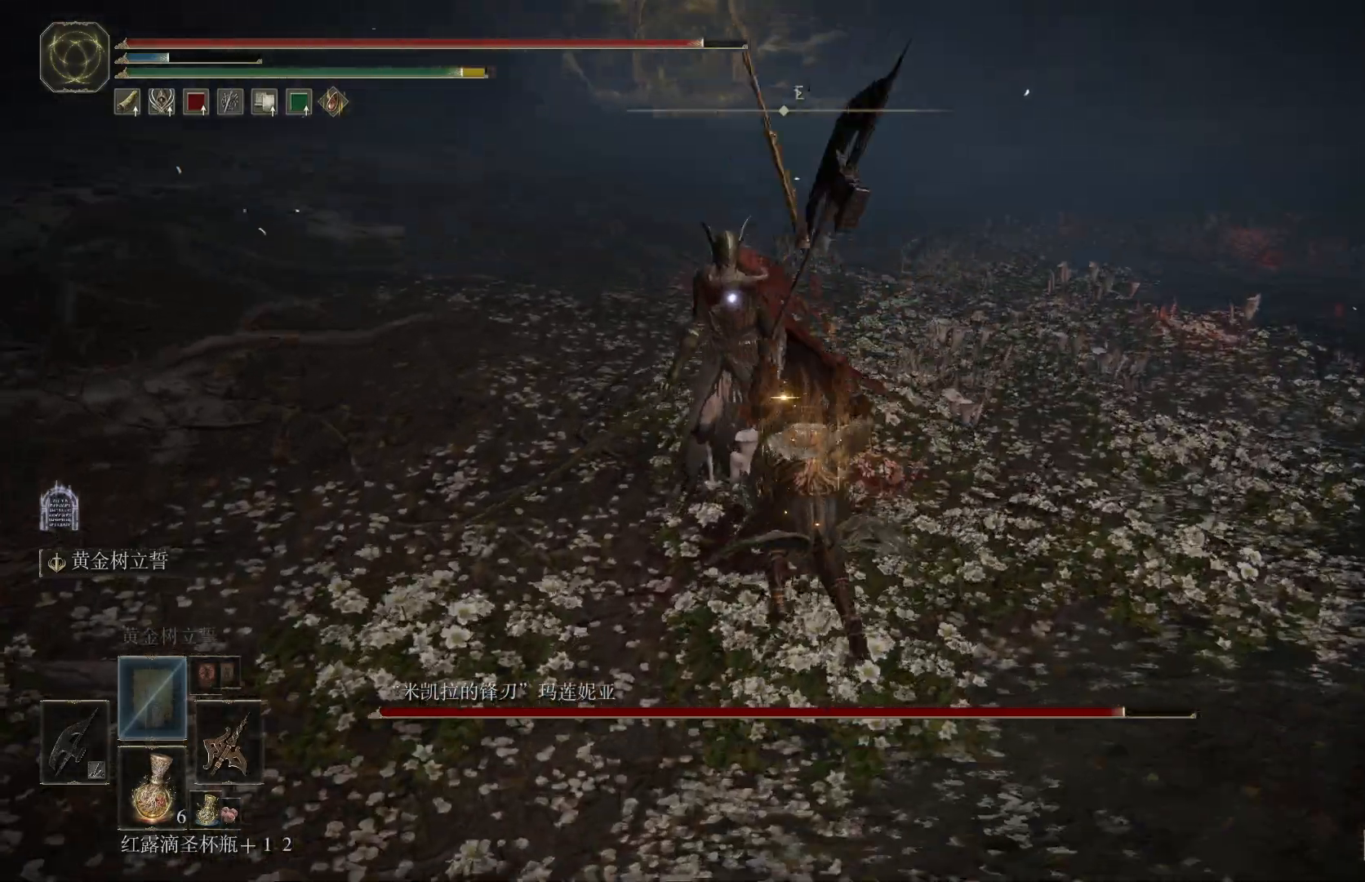
{"dt_ms": 500, "buttons": [], "left_stick": "down-right", "right_stick": "center", "events": [[117, "left_stick", "up-right"], [383, "left_stick", "down-right"]]}
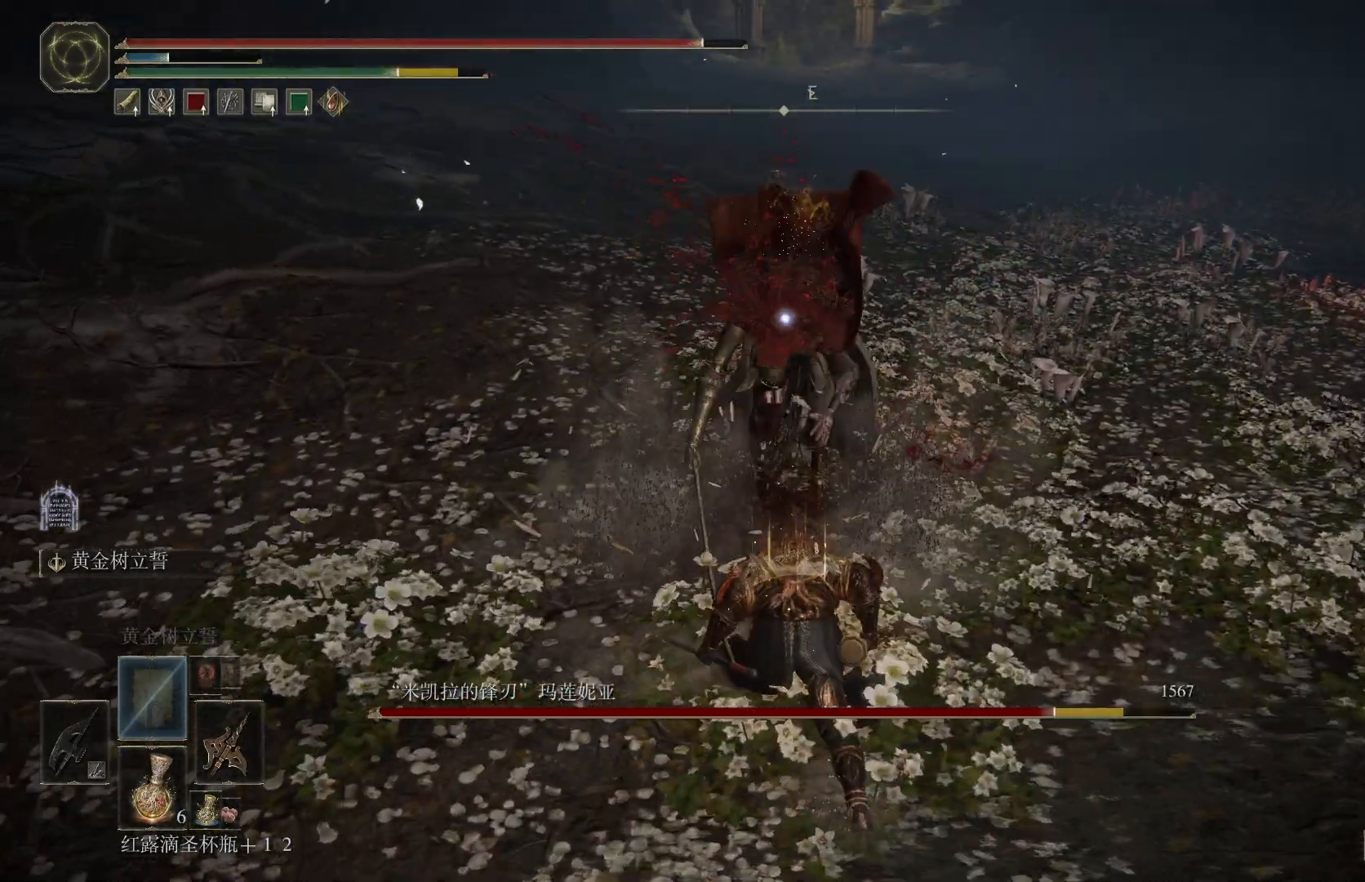
{"dt_ms": 500, "buttons": [], "left_stick": "down-right", "right_stick": "center", "events": []}
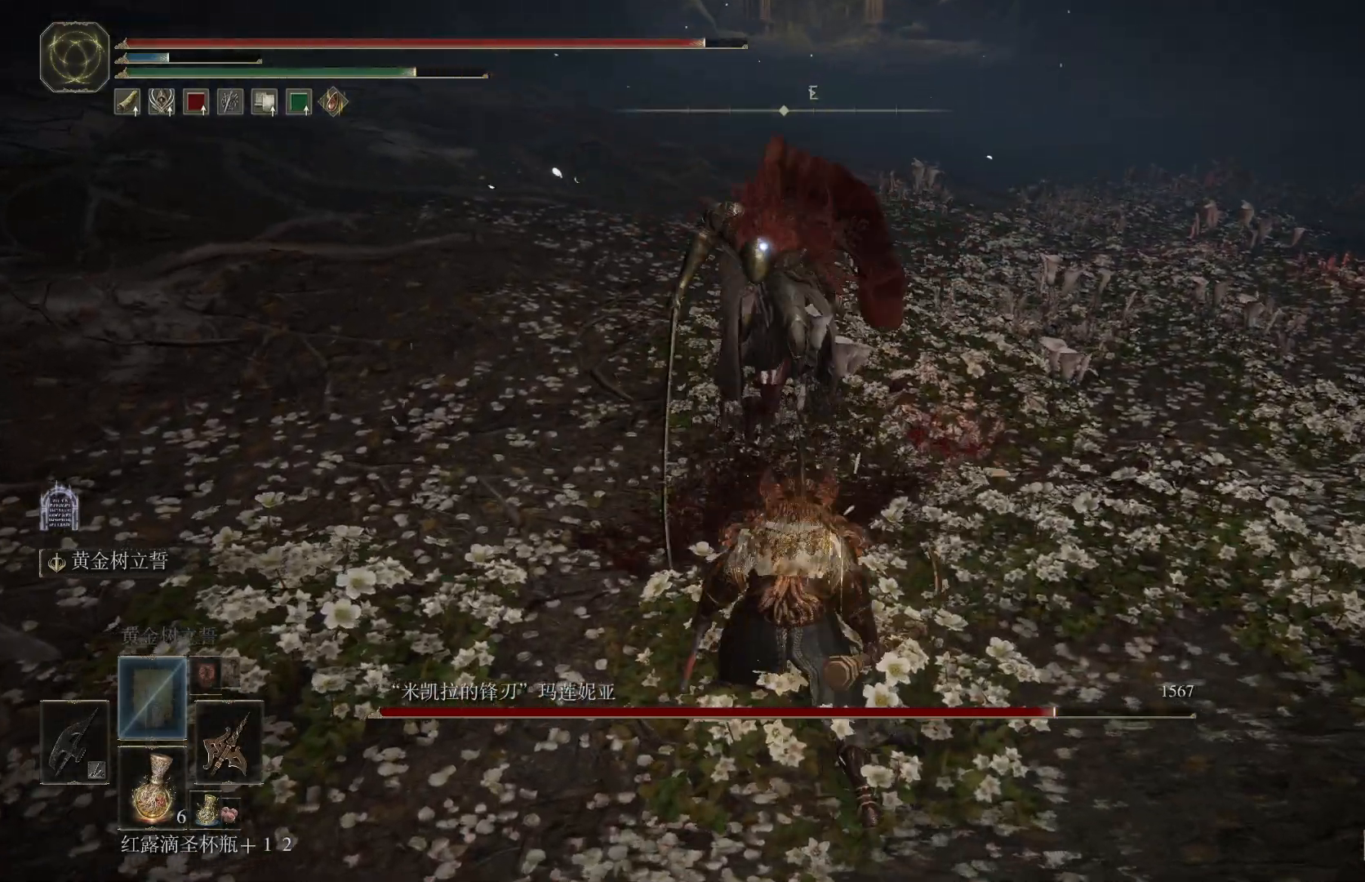
{"dt_ms": 500, "buttons": [], "left_stick": "down-right", "right_stick": "center", "events": []}
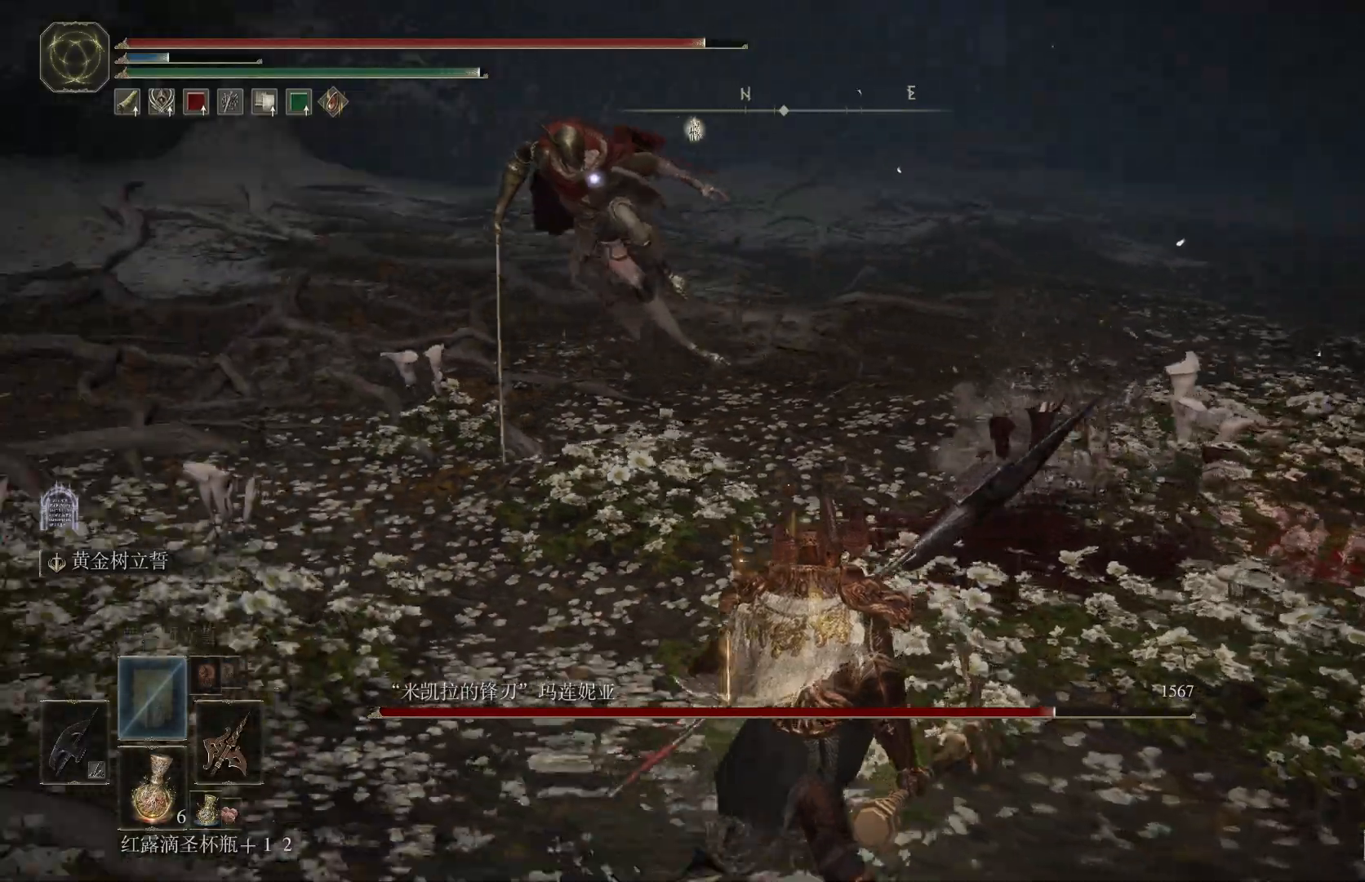
{"dt_ms": 500, "buttons": [], "left_stick": "down-right", "right_stick": "center", "events": []}
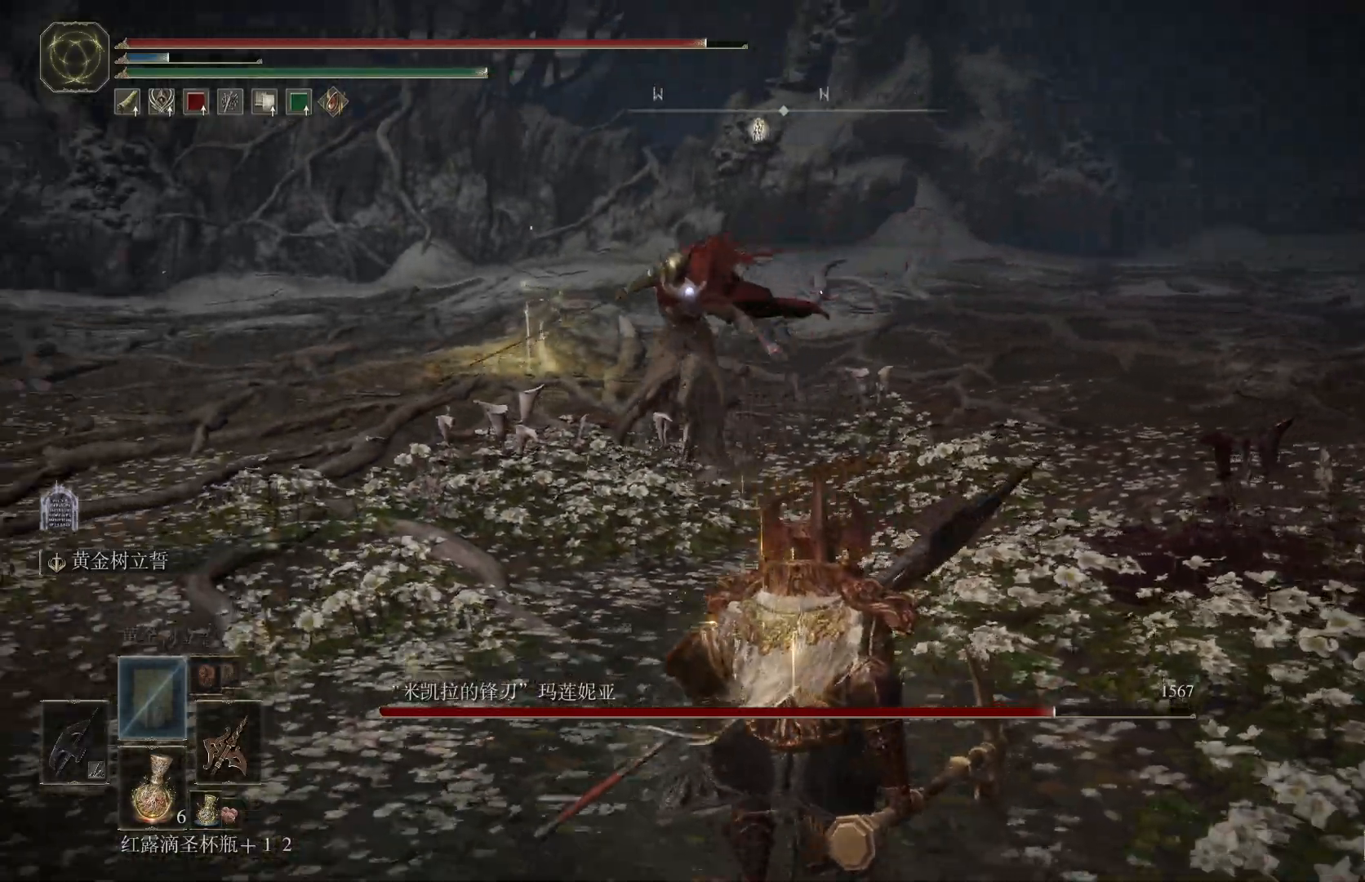
{"dt_ms": 500, "buttons": [], "left_stick": "down-right", "right_stick": "center", "events": []}
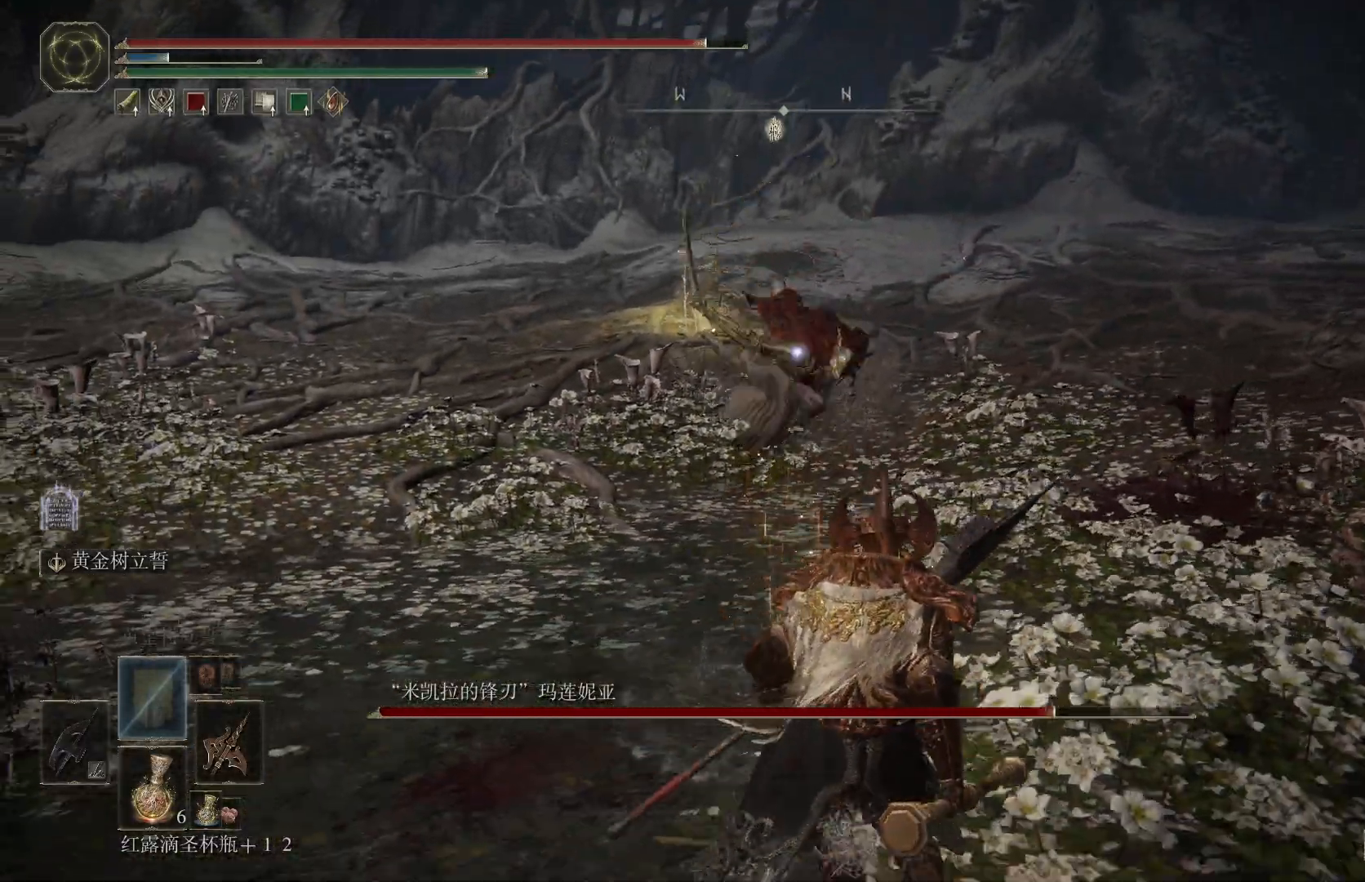
{"dt_ms": 500, "buttons": [], "left_stick": "down-right", "right_stick": "center", "events": []}
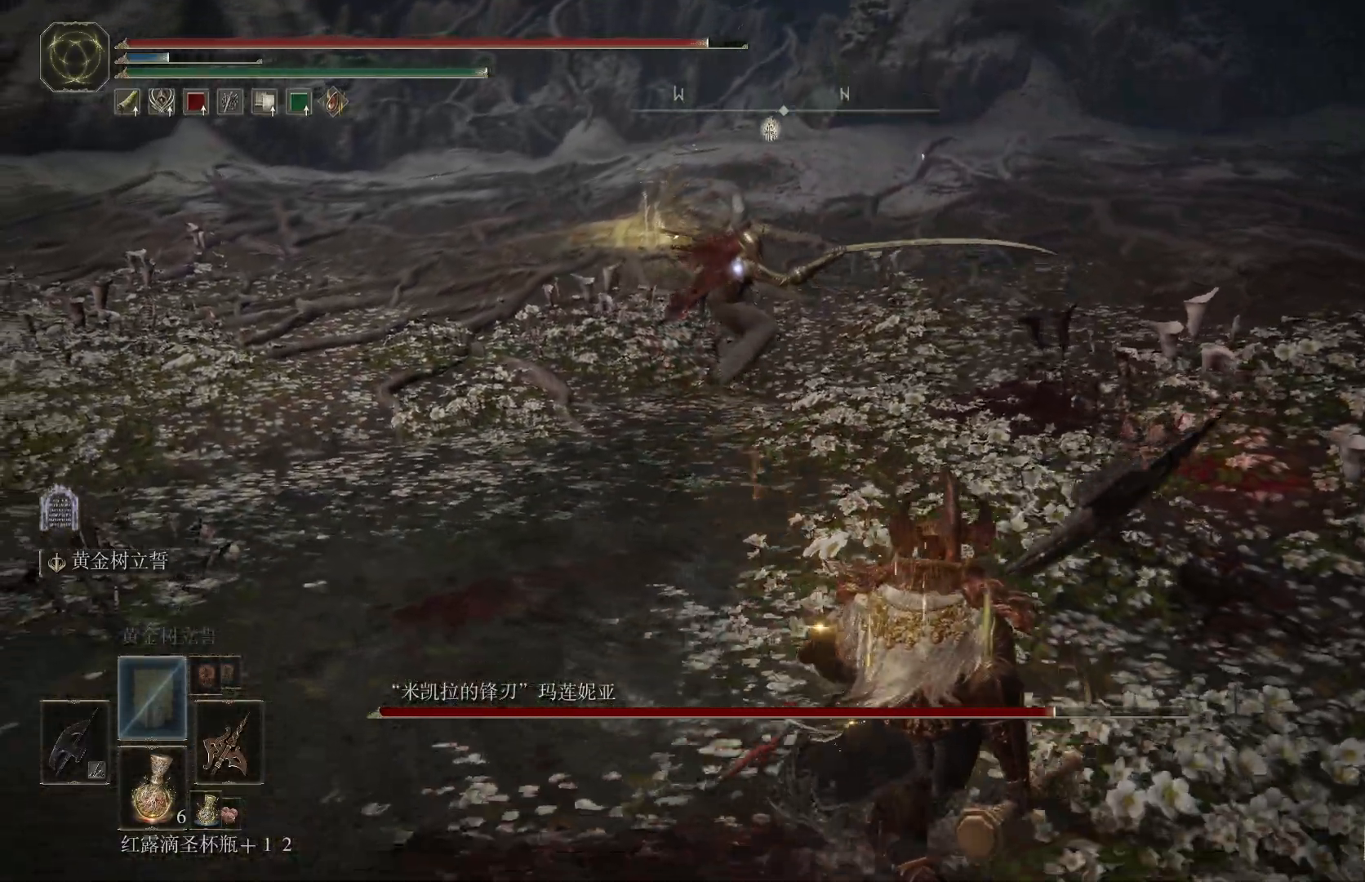
{"dt_ms": 500, "buttons": ["CIRCLE"], "left_stick": "up", "right_stick": "center", "events": [[67, "left_stick", "up"], [200, "CIRCLE", "down"]]}